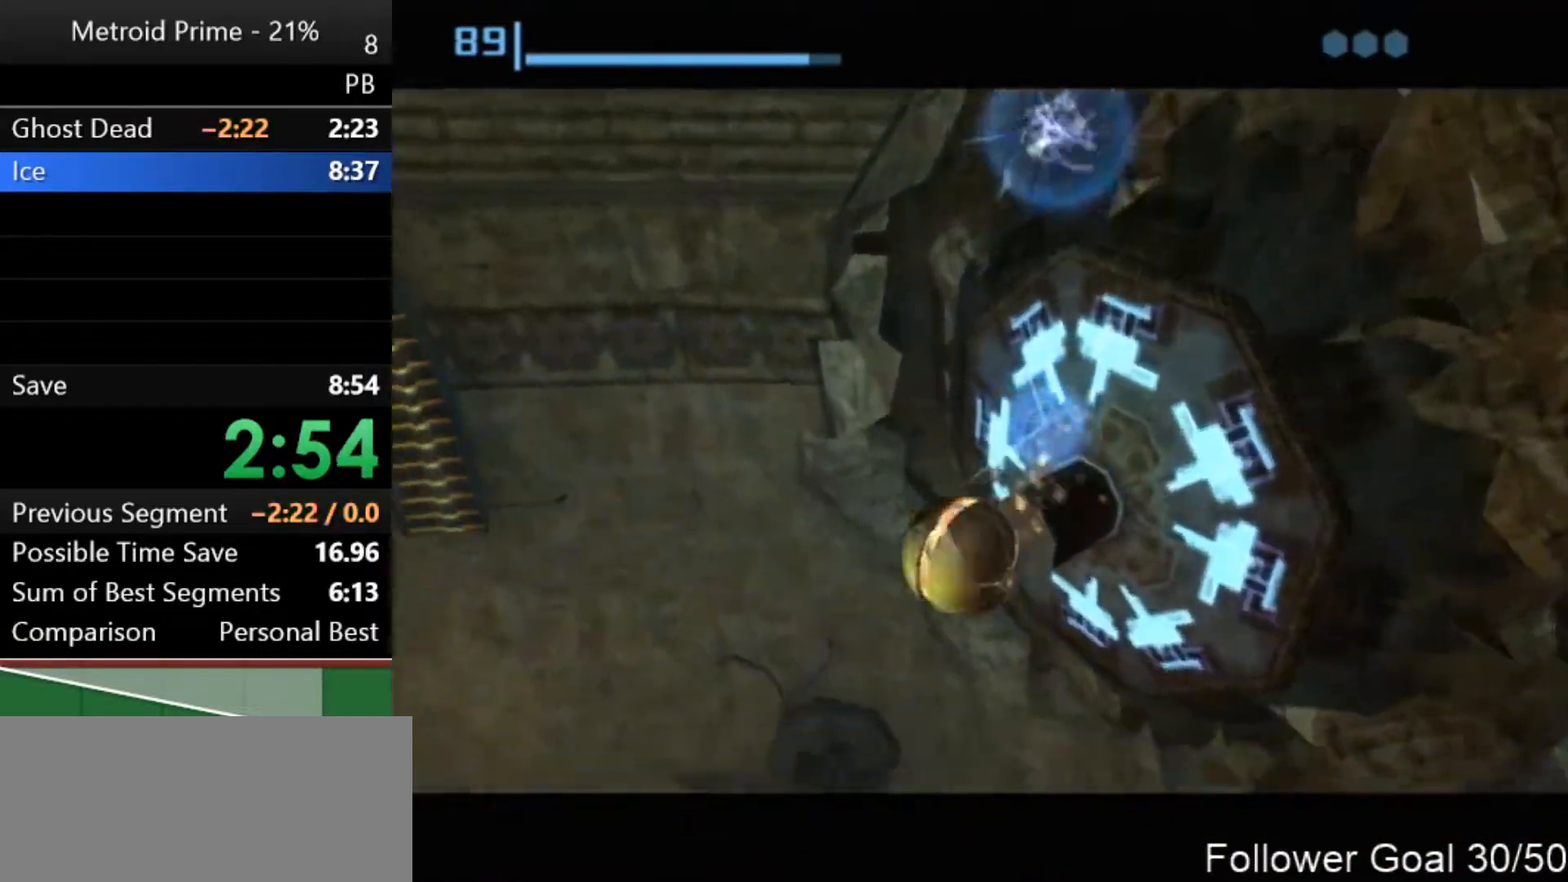
Gameplay with a controller (Nintendo layout); each line is a JSON object with the inputs held at the frame after it. "events" lists button and stick changes between this image and that frame as [ms after this image, input, new state], when the widget could be followed in between. Not read: L3 R3.
{"buttons": [], "left_stick": "center", "right_stick": "center", "events": [[183, "X", "down"], [300, "X", "up"]]}
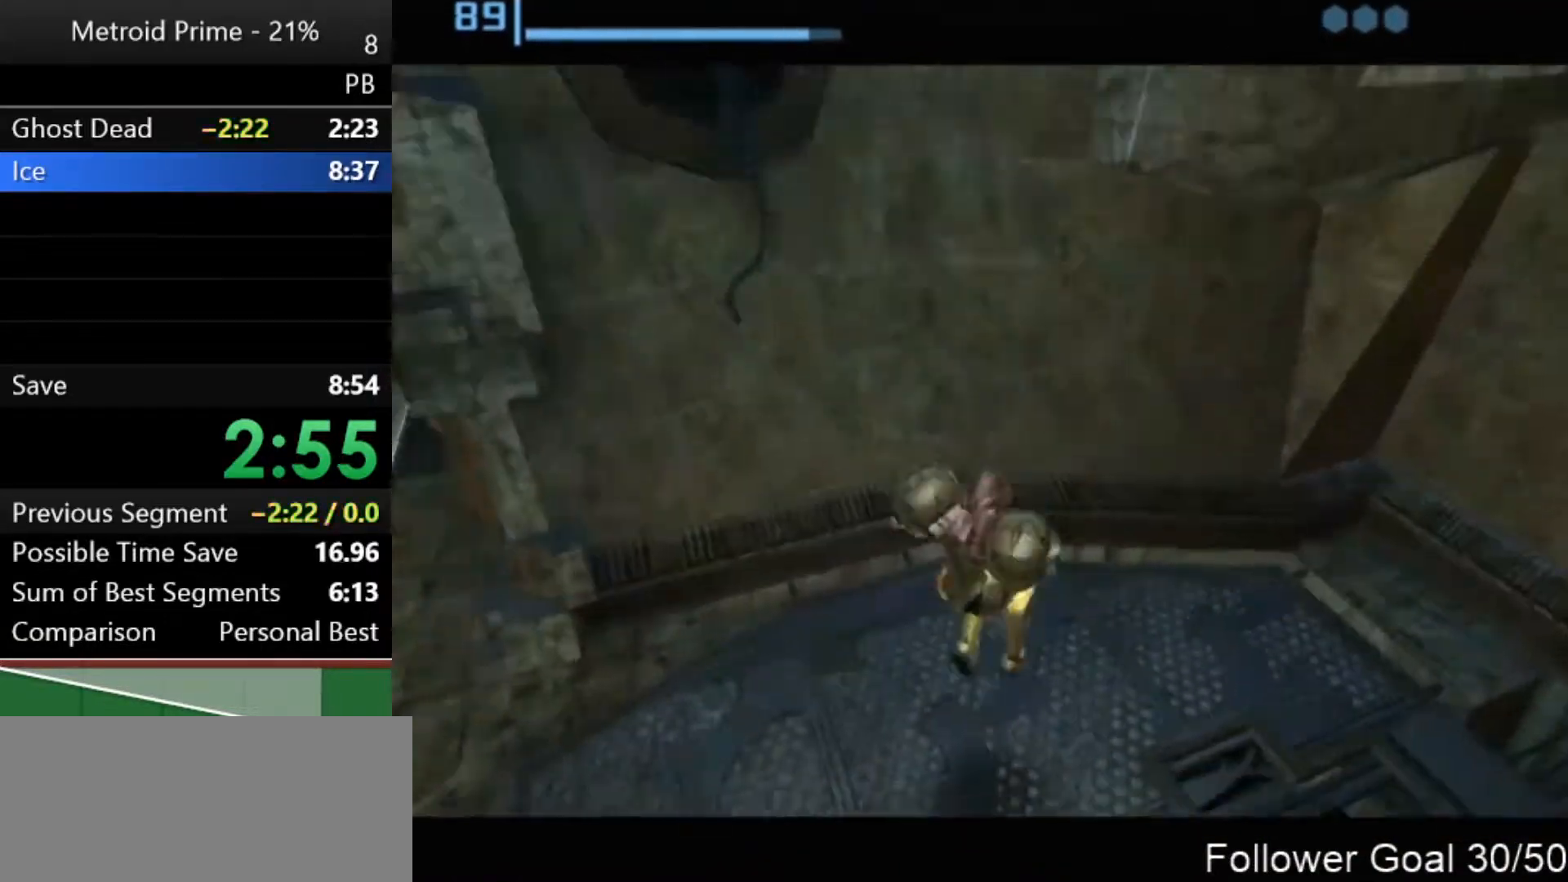
{"buttons": [], "left_stick": "down-right", "right_stick": "center", "events": [[117, "left_stick", "down-right"], [233, "left_stick", "down"], [333, "left_stick", "down-right"]]}
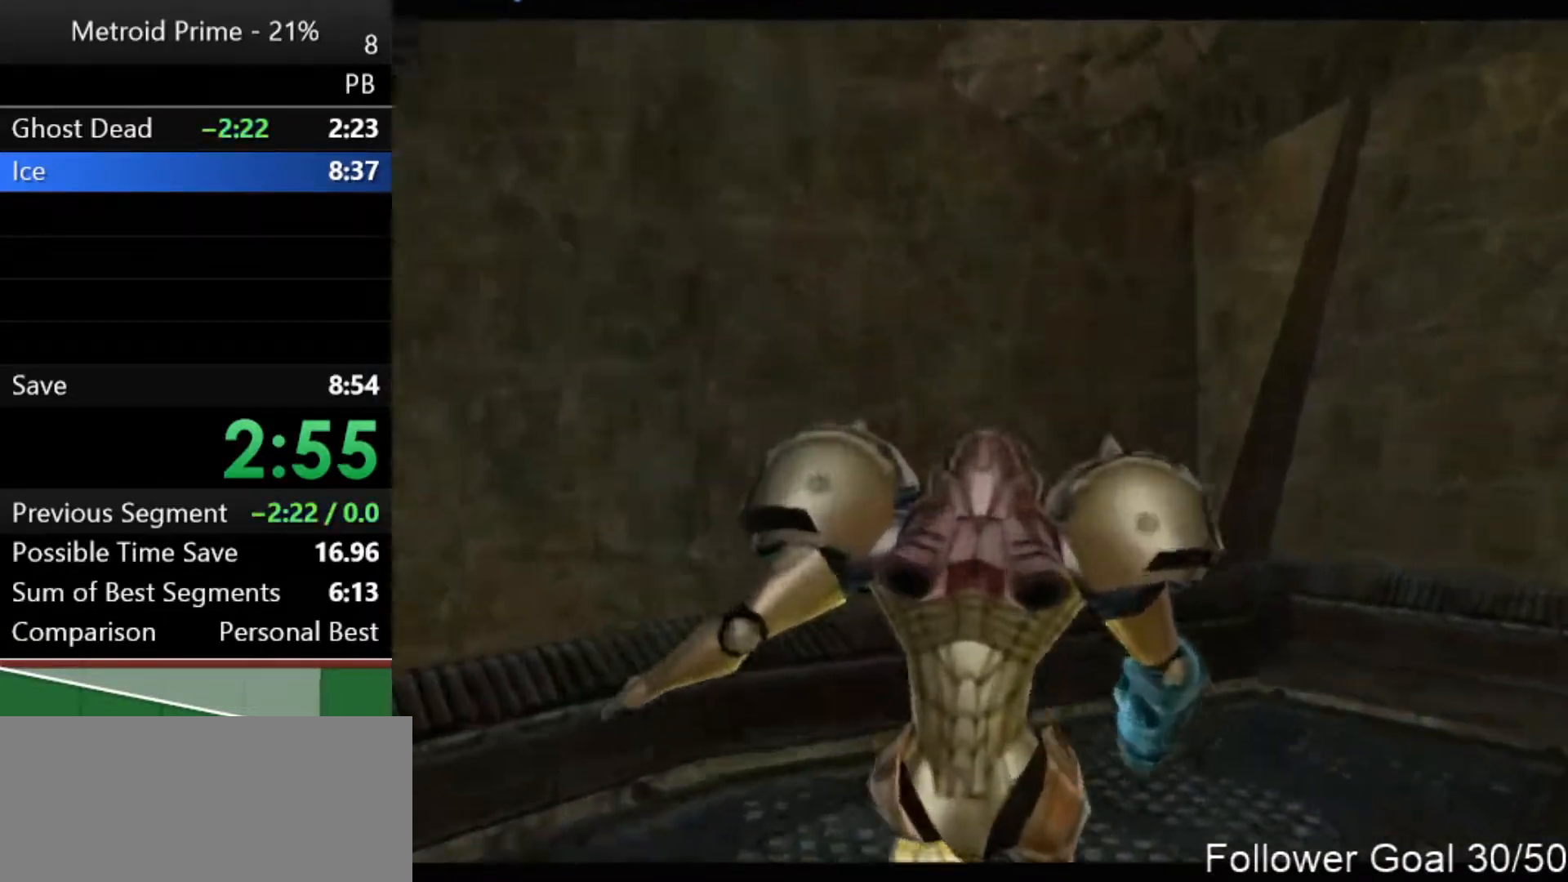
{"buttons": ["B"], "left_stick": "down-right", "right_stick": "center", "events": [[433, "B", "down"]]}
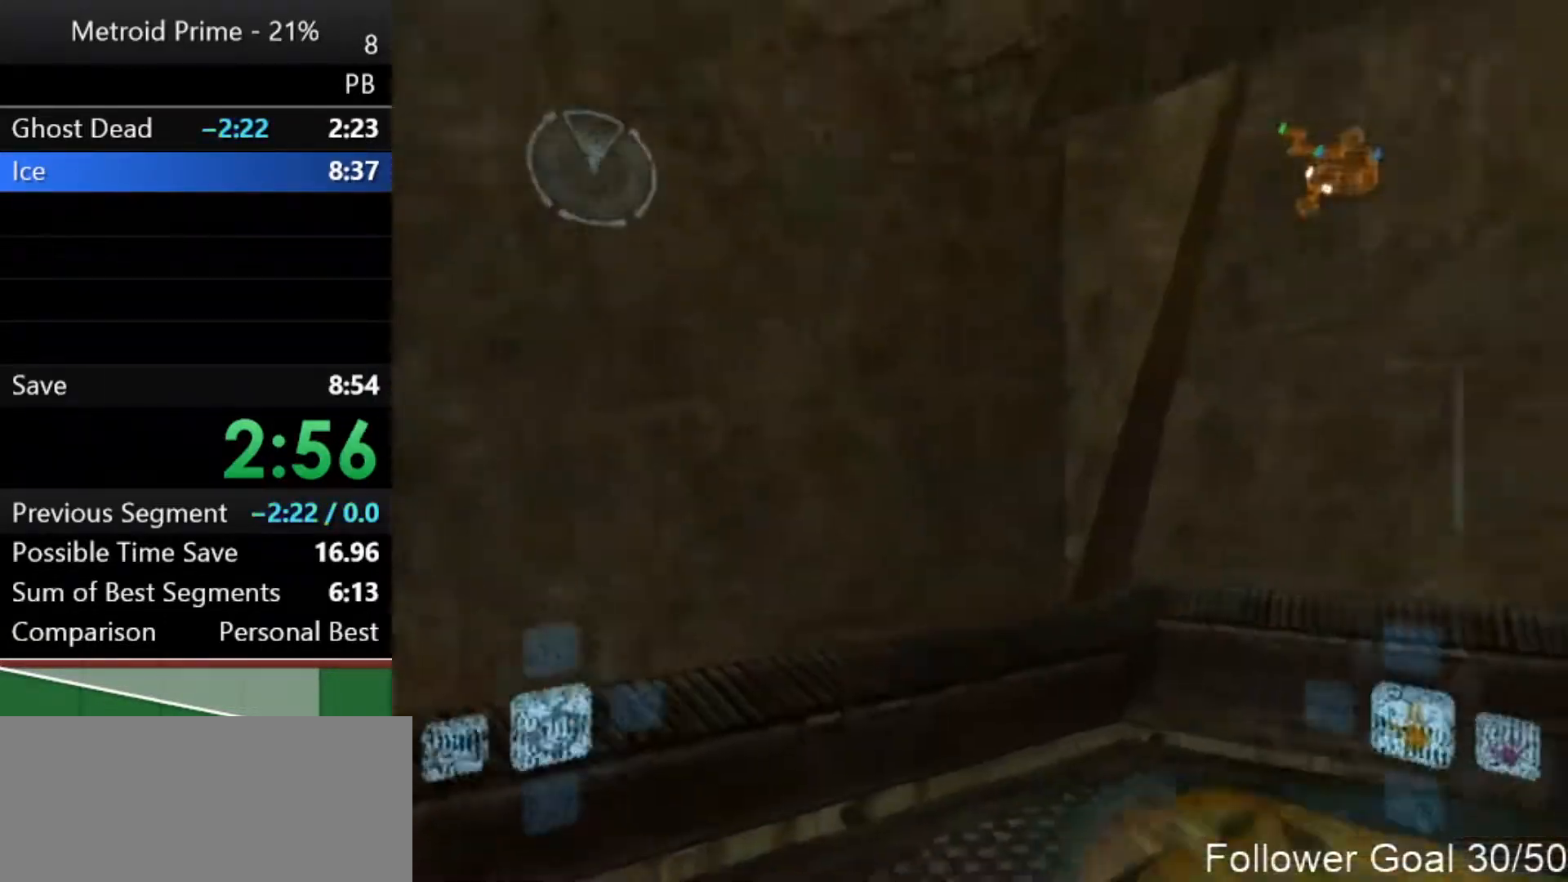
{"buttons": [], "left_stick": "right", "right_stick": "center", "events": [[17, "left_stick", "right"], [50, "B", "up"], [83, "L1", "down"], [217, "L1", "up"]]}
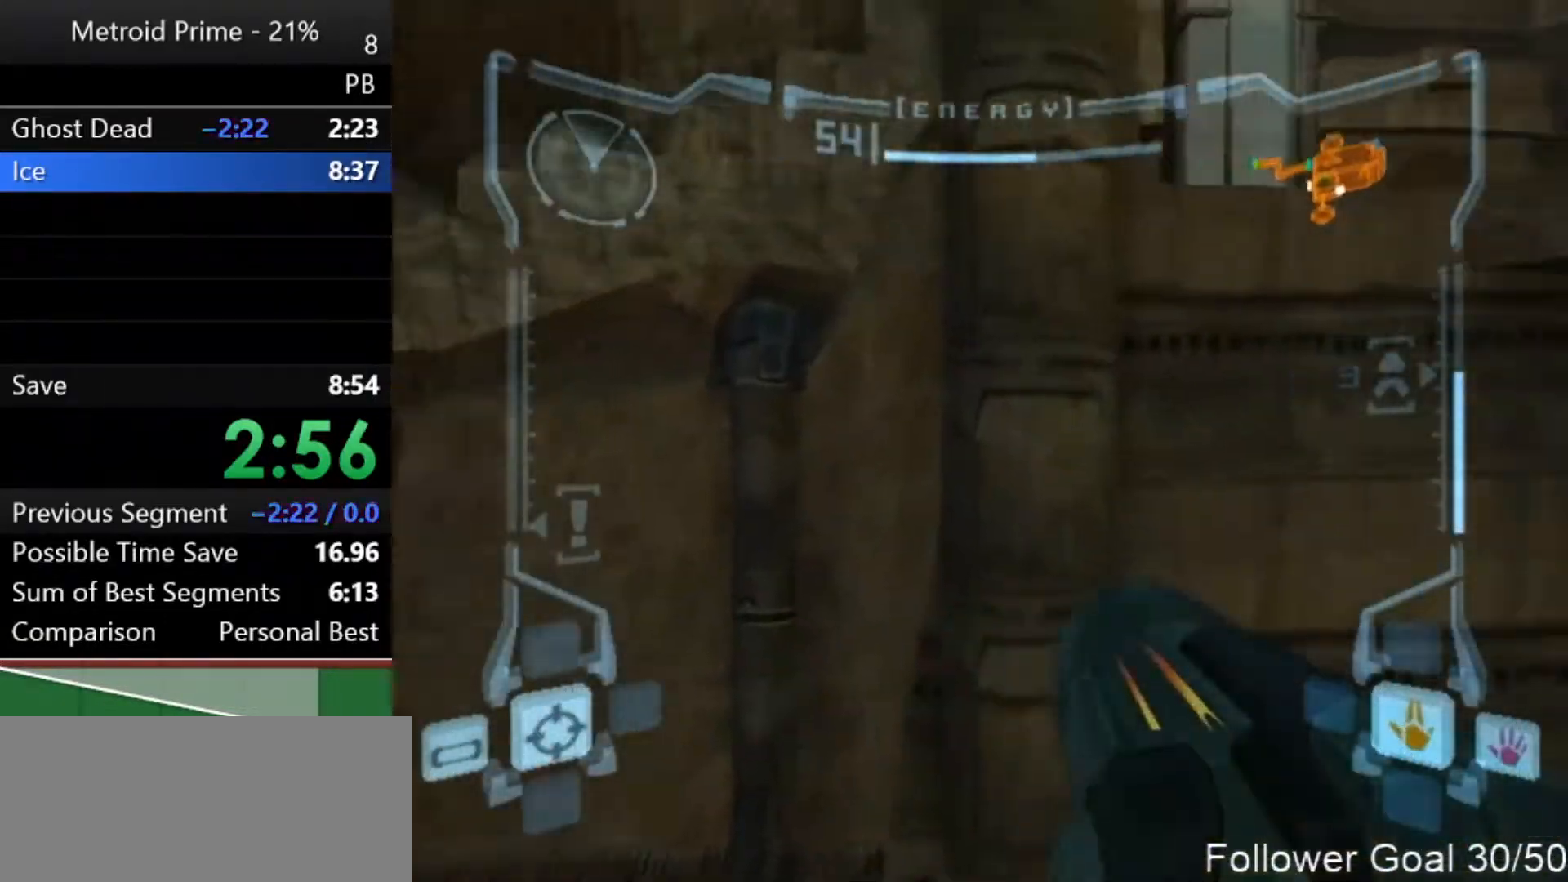
{"buttons": [], "left_stick": "up", "right_stick": "center", "events": [[367, "left_stick", "up-right"], [483, "left_stick", "up"]]}
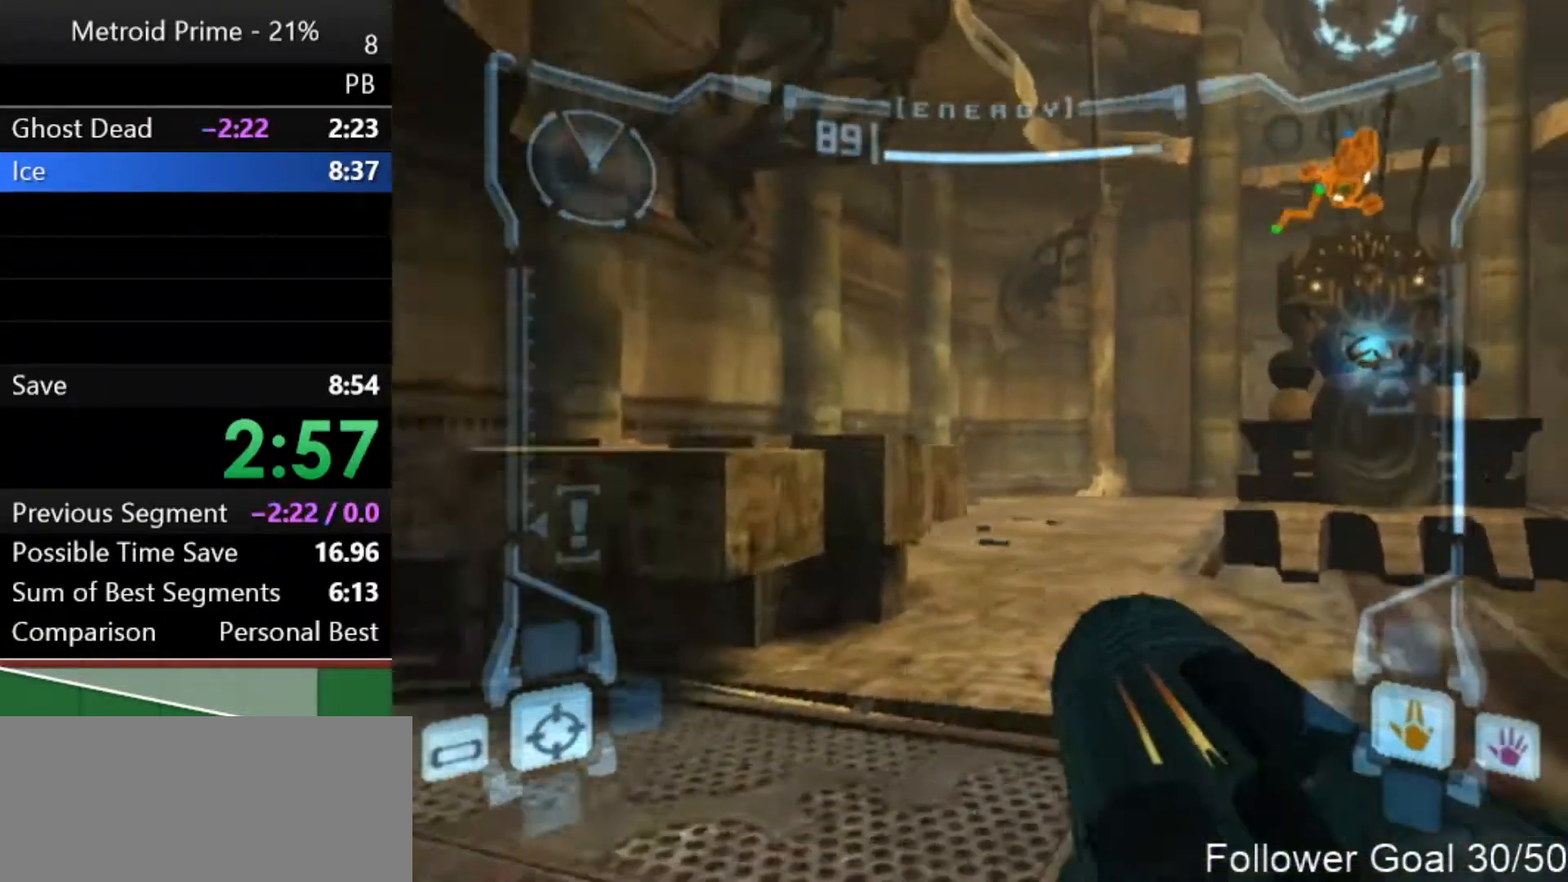
{"buttons": [], "left_stick": "up-left", "right_stick": "center", "events": [[183, "B", "down"], [183, "left_stick", "up-left"], [267, "B", "up"], [267, "L1", "down"], [400, "L1", "up"]]}
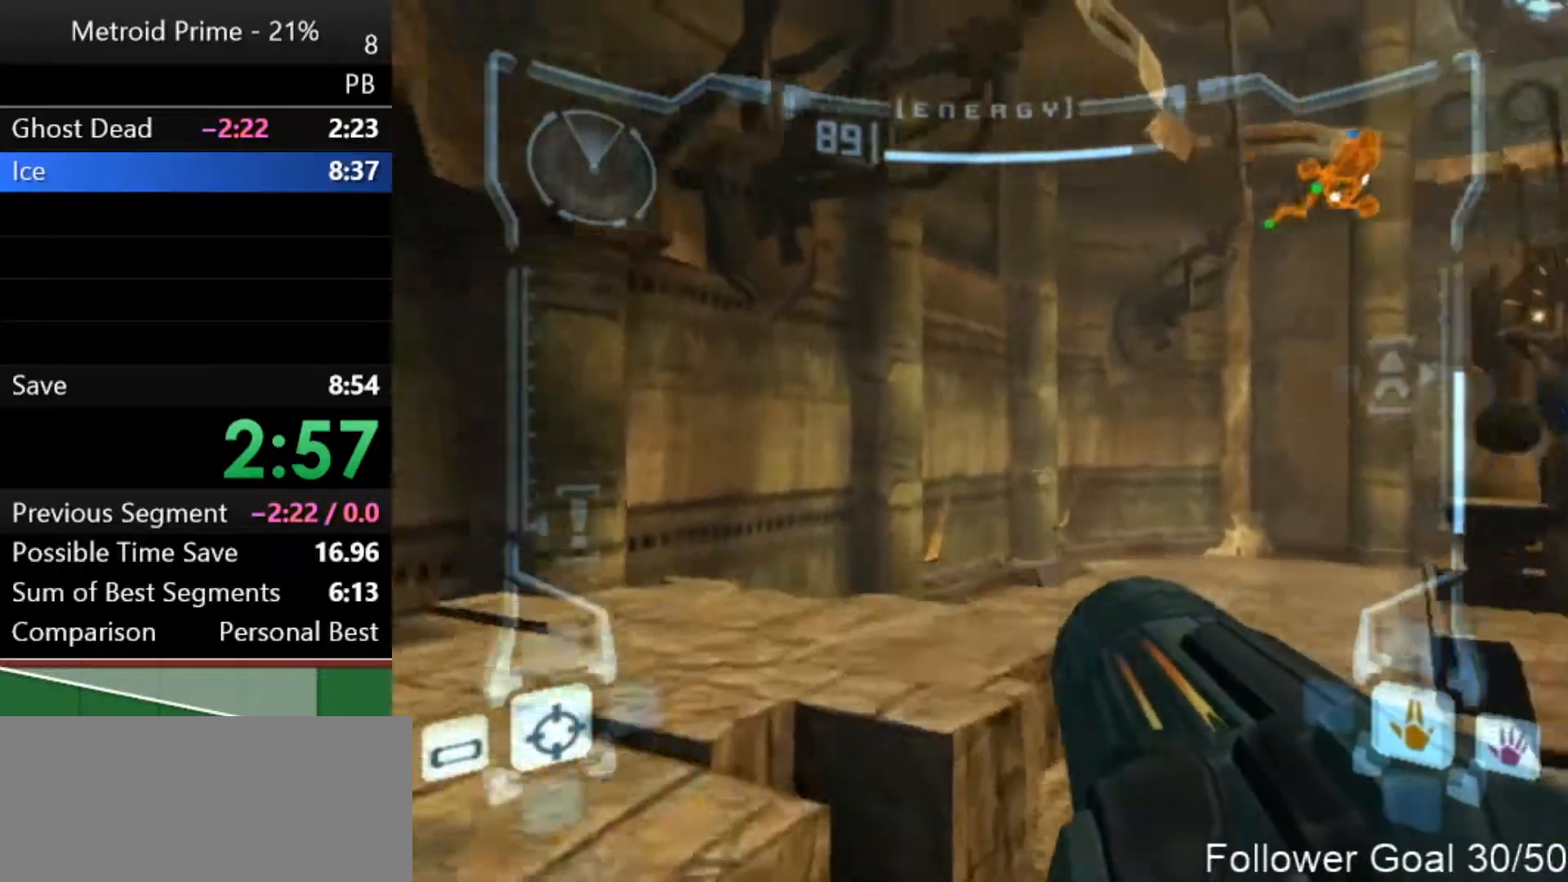
{"buttons": [], "left_stick": "left", "right_stick": "center", "events": [[367, "left_stick", "left"]]}
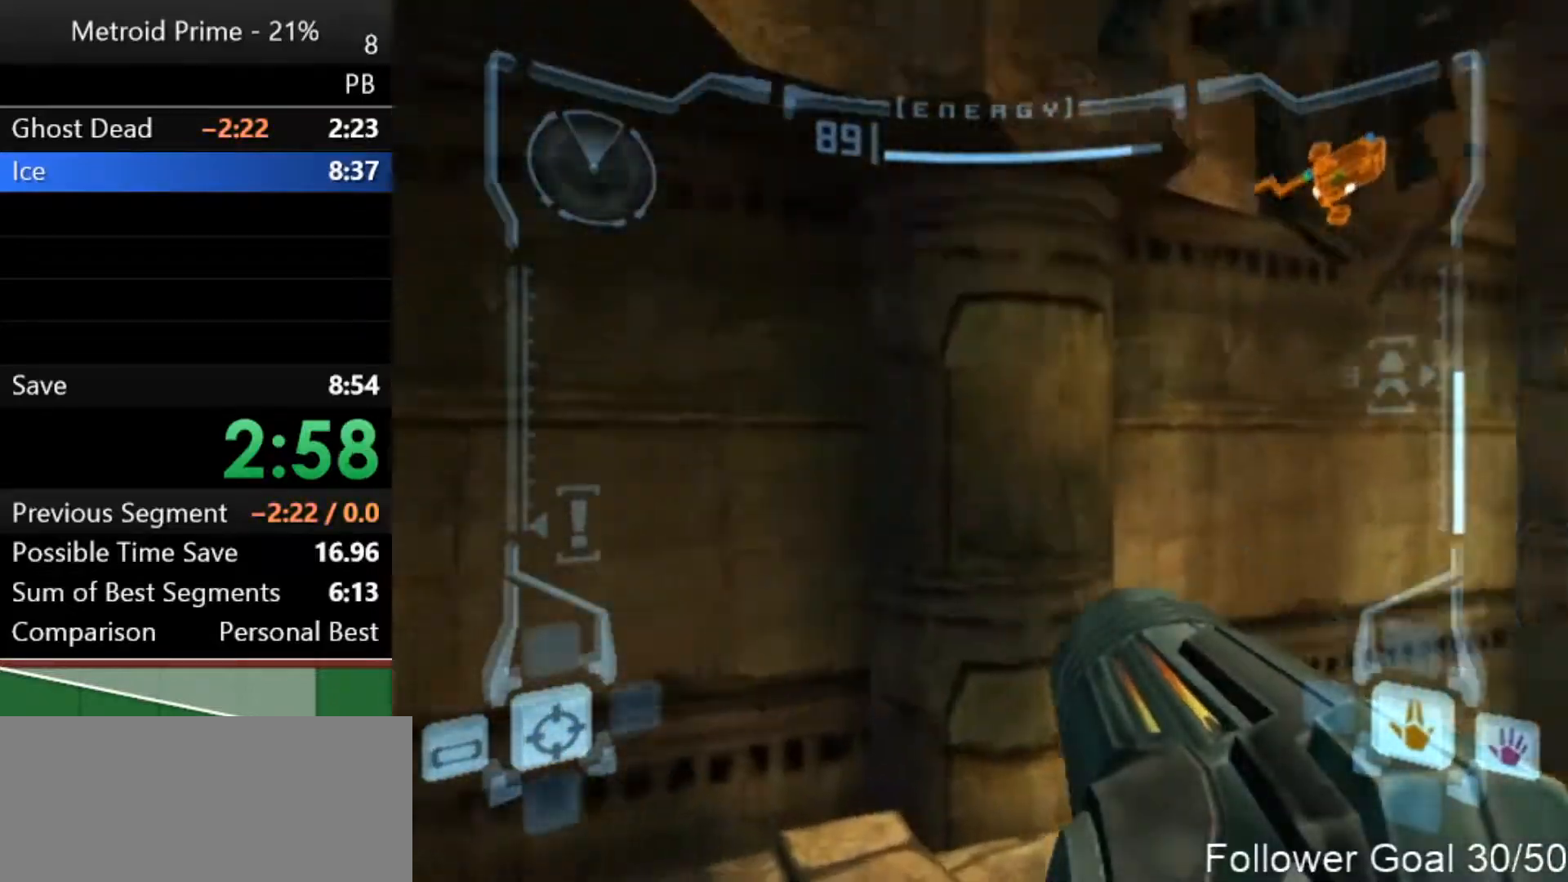
{"buttons": ["L1"], "left_stick": "down", "right_stick": "center", "events": [[467, "L1", "down"], [467, "left_stick", "down"]]}
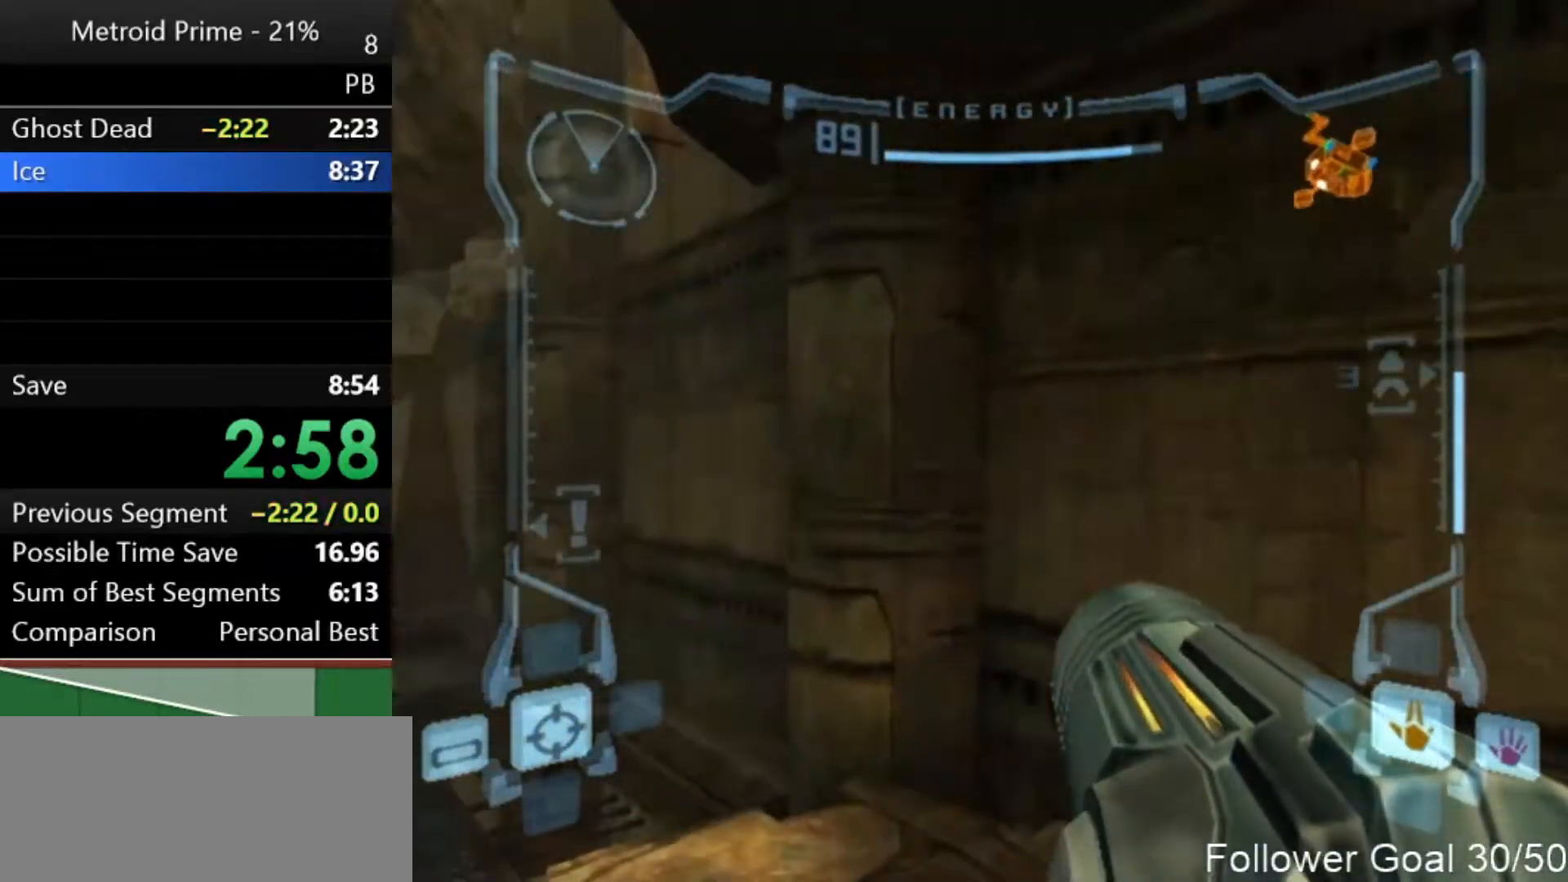
{"buttons": [], "left_stick": "center", "right_stick": "center", "events": [[50, "left_stick", "right"], [150, "X", "down"], [150, "left_stick", "up-right"], [200, "X", "up"], [267, "left_stick", "center"], [400, "L1", "up"]]}
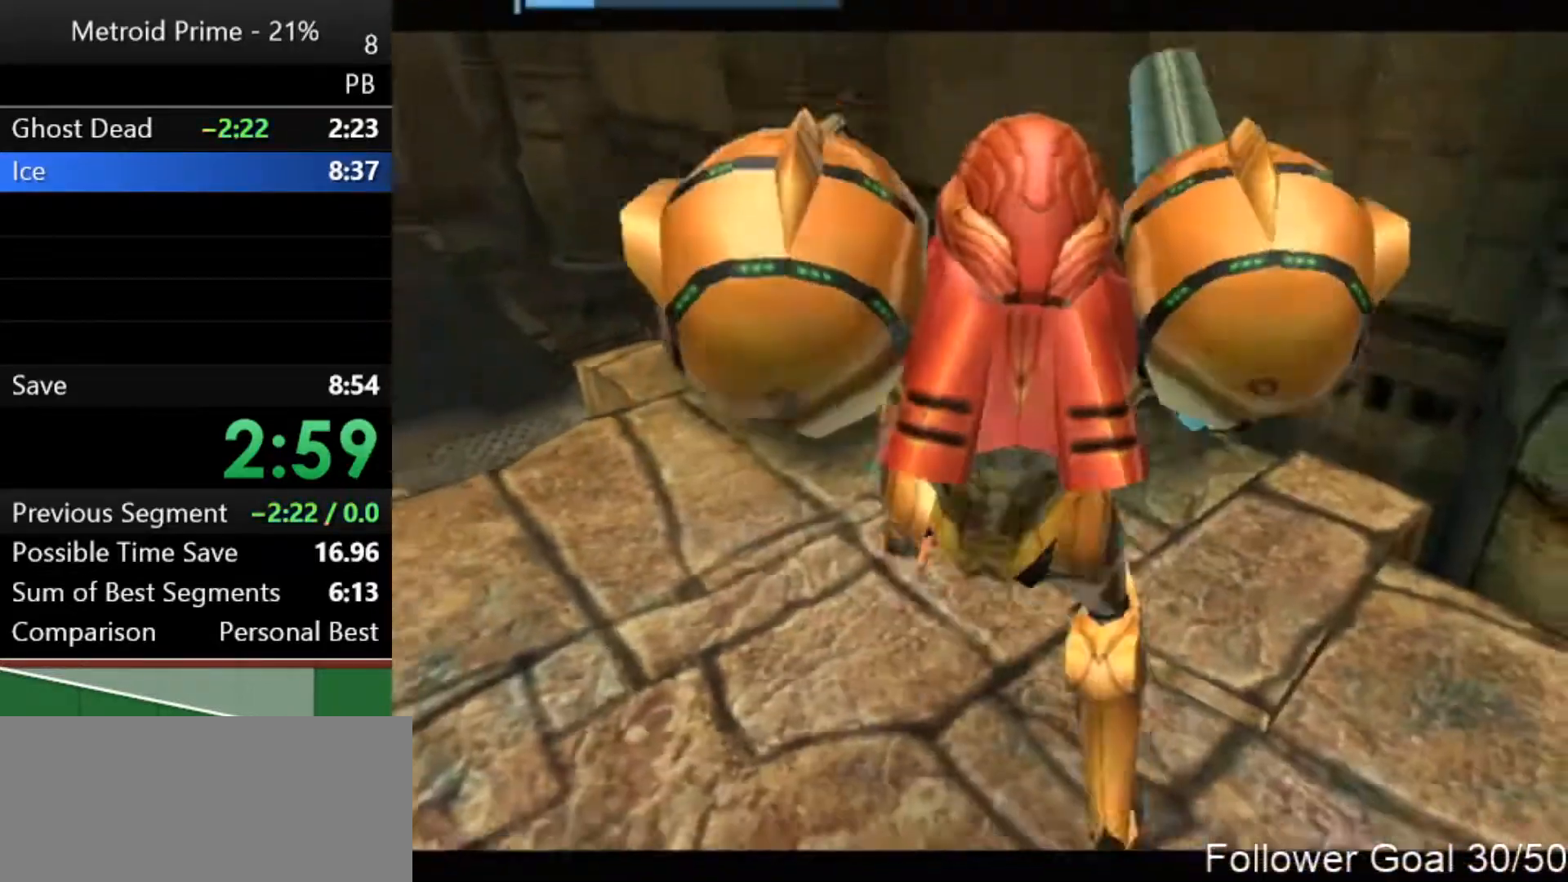
{"buttons": [], "left_stick": "center", "right_stick": "center", "events": []}
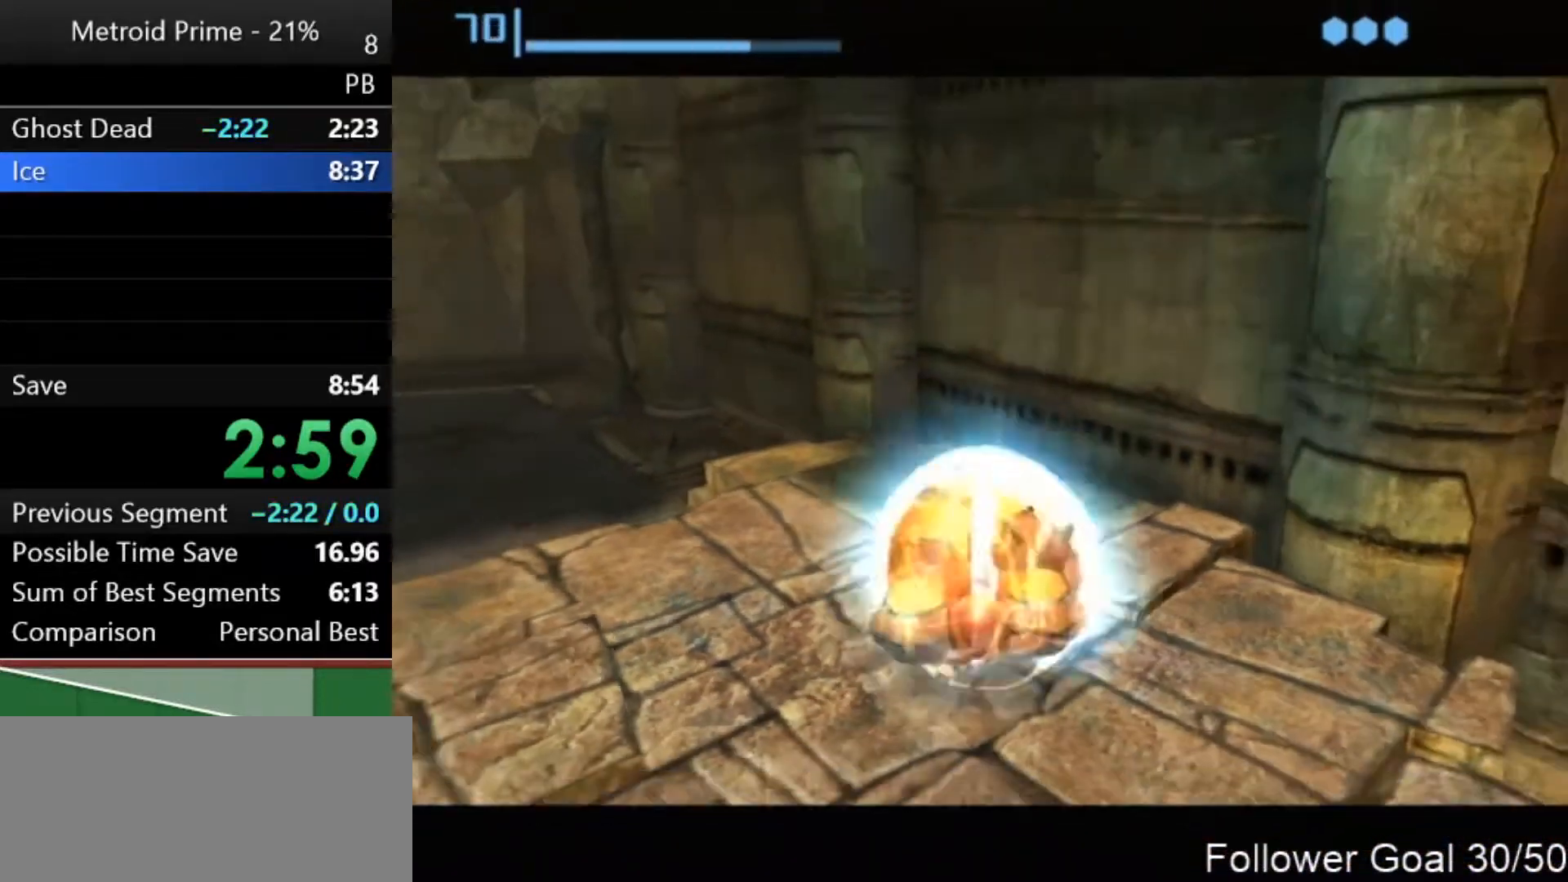
{"buttons": [], "left_stick": "center", "right_stick": "center", "events": [[33, "left_stick", "up-left"], [117, "left_stick", "center"], [267, "A", "down"], [333, "A", "up"]]}
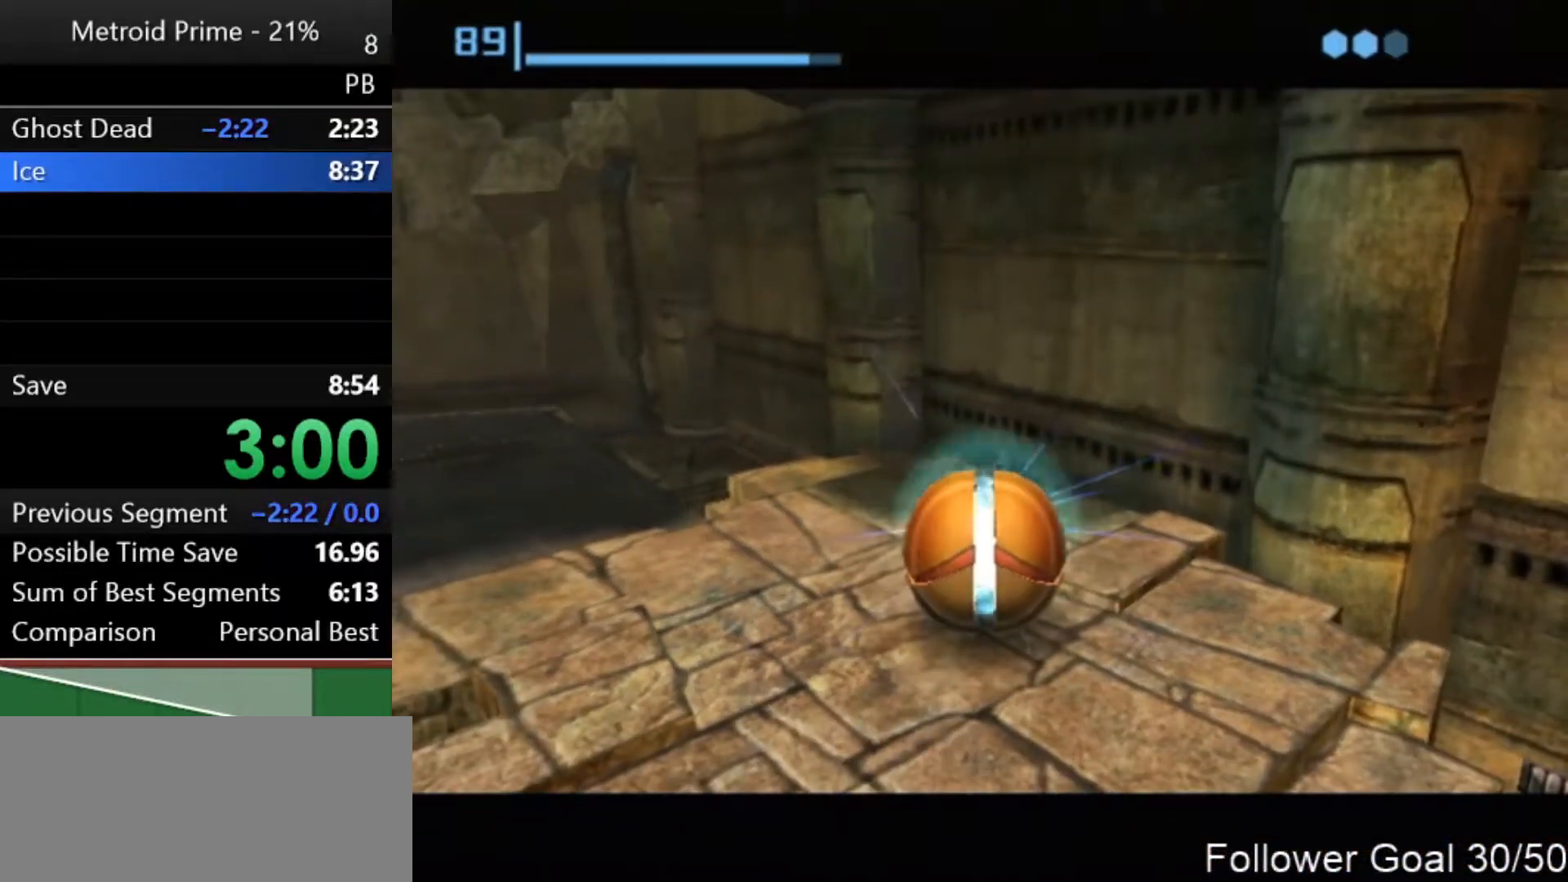
{"buttons": [], "left_stick": "center", "right_stick": "center", "events": []}
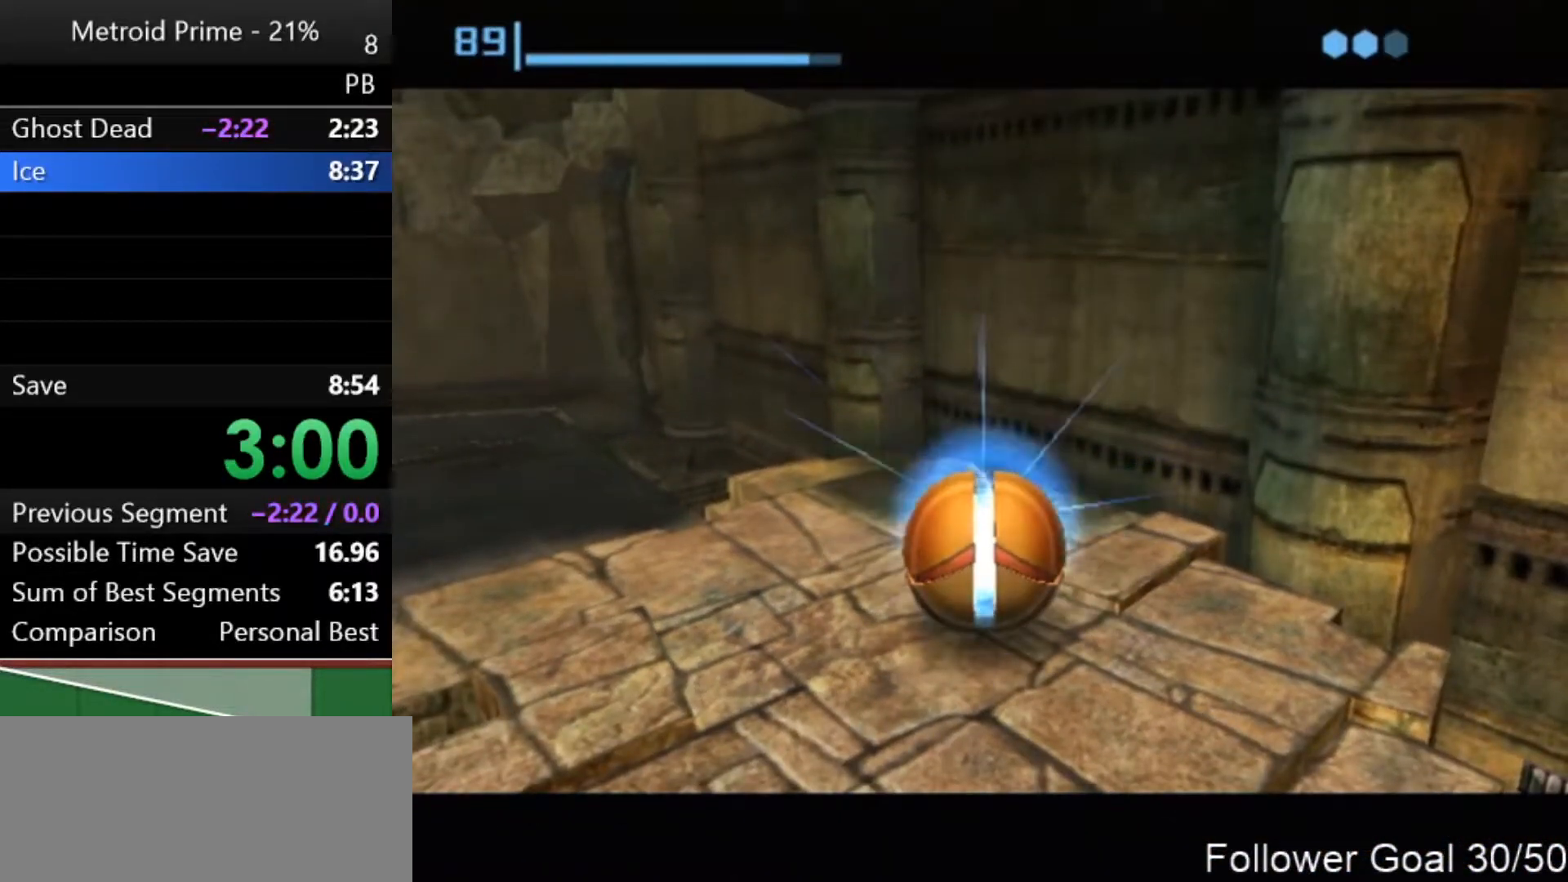
{"buttons": ["A"], "left_stick": "center", "right_stick": "center", "events": [[217, "A", "down"], [300, "A", "up"], [483, "A", "down"]]}
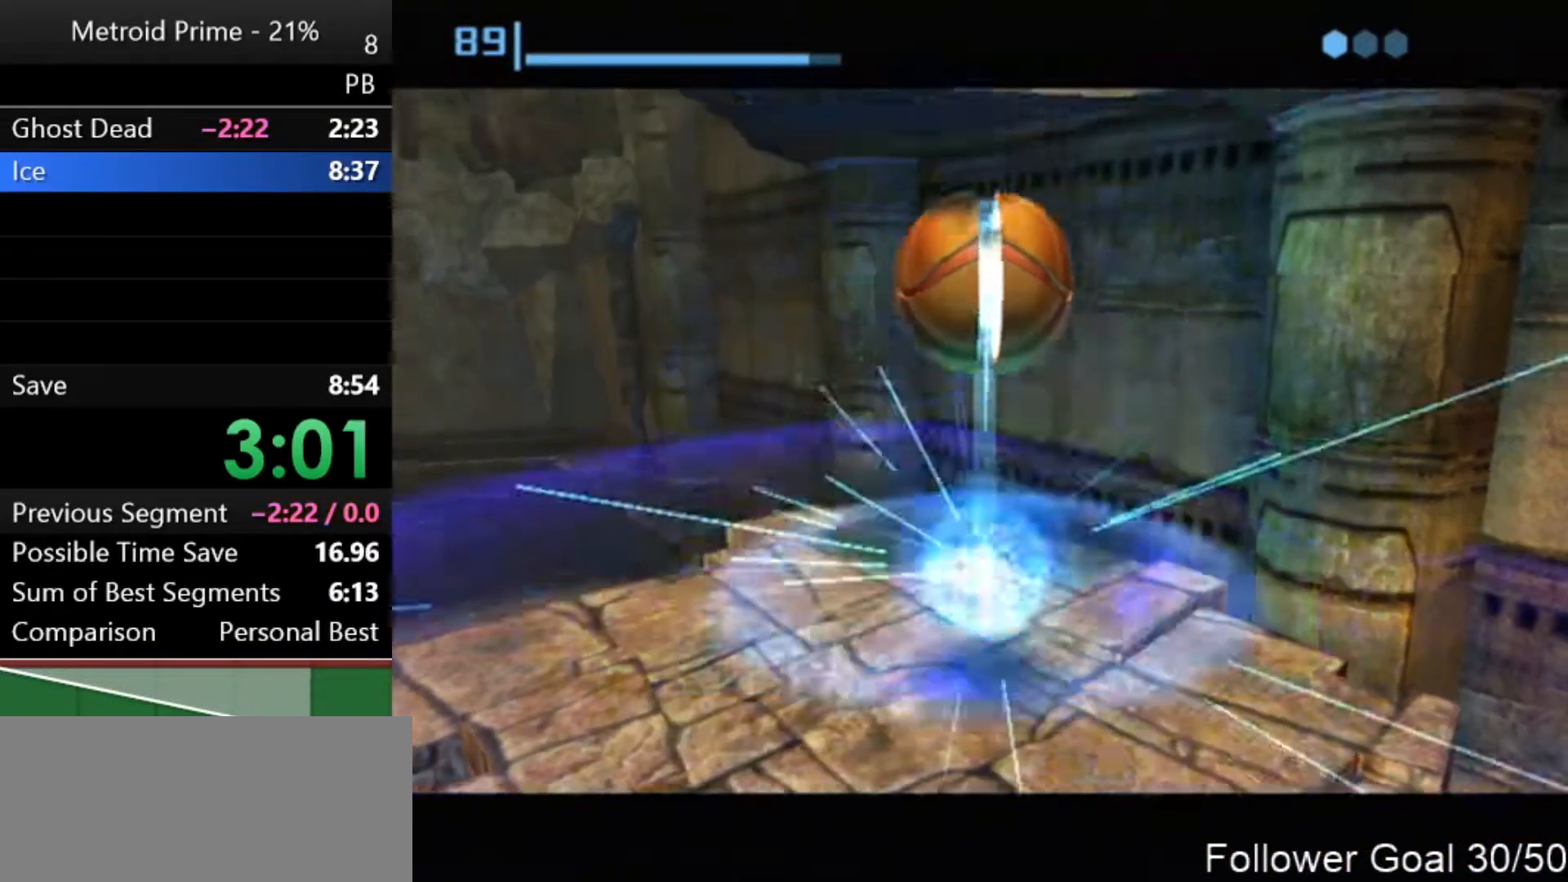
{"buttons": [], "left_stick": "center", "right_stick": "center", "events": [[17, "A", "up"]]}
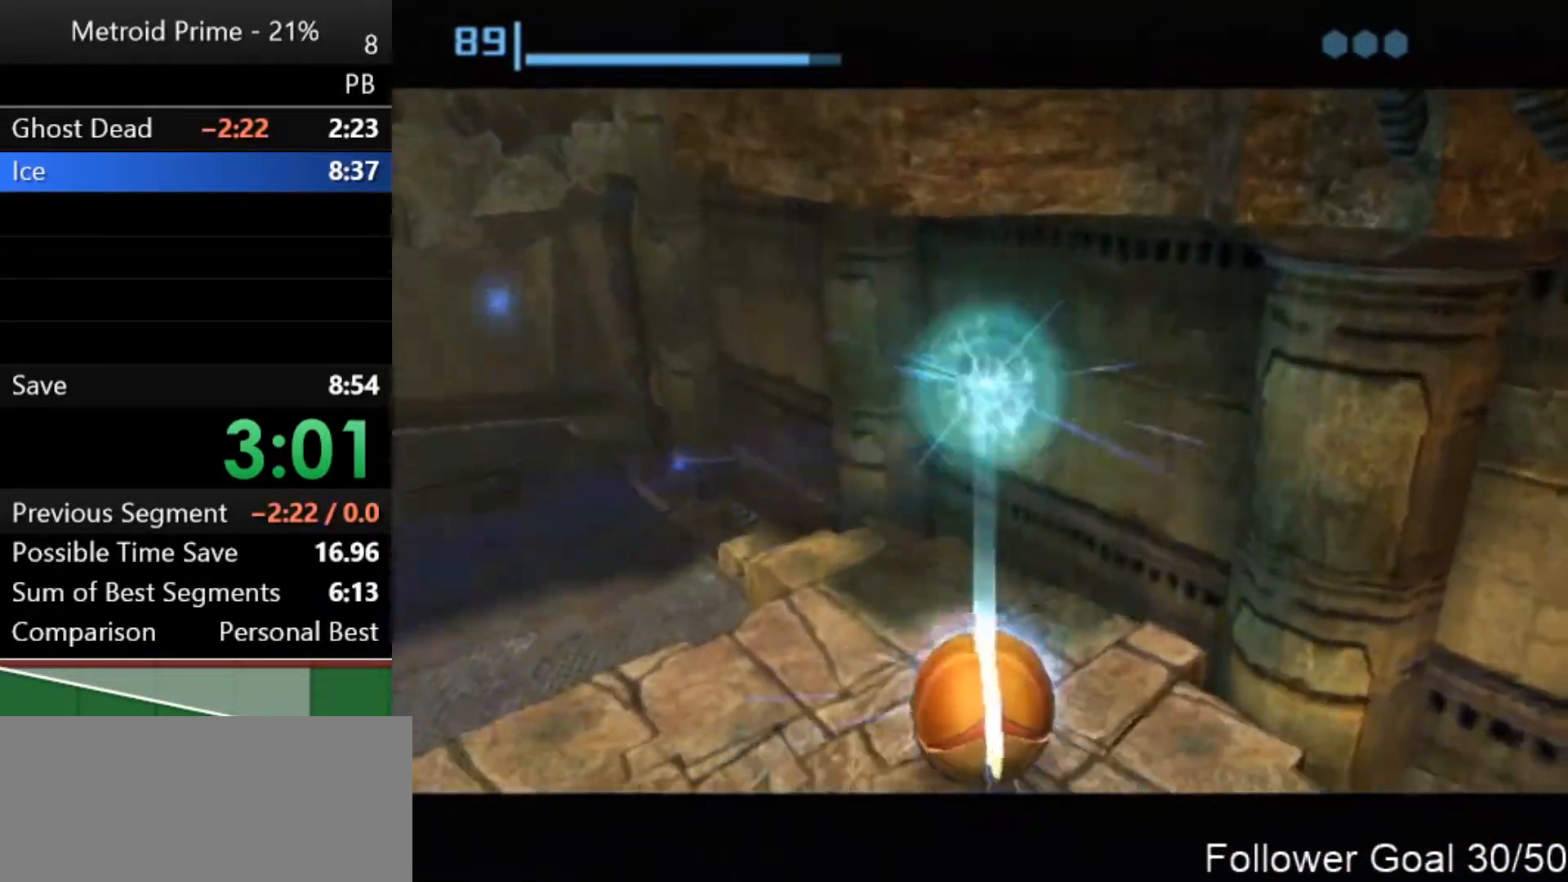
{"buttons": [], "left_stick": "center", "right_stick": "center", "events": []}
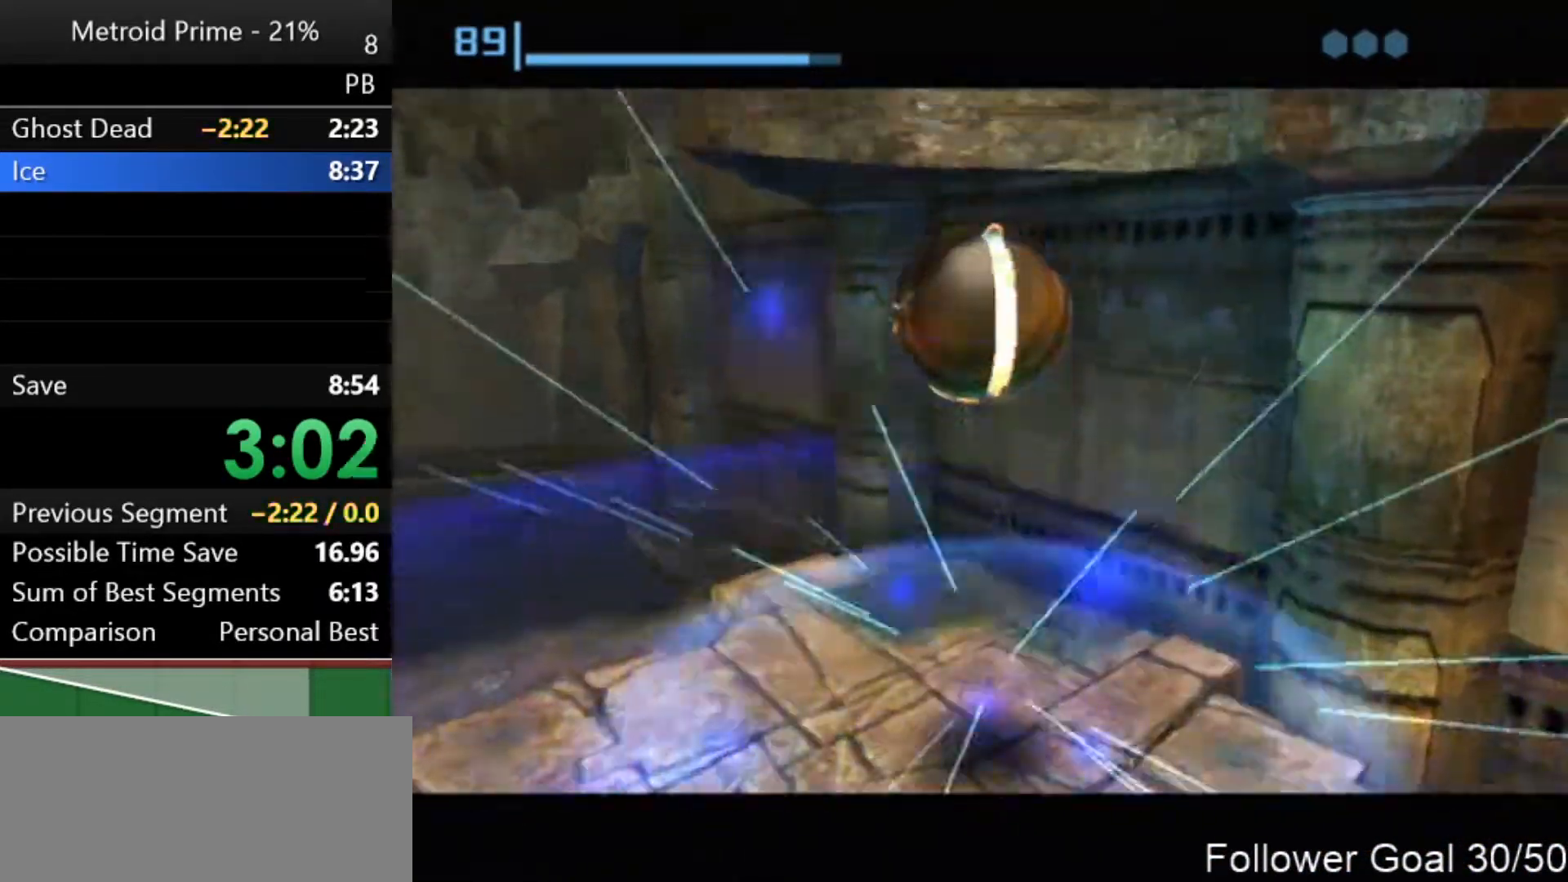
{"buttons": [], "left_stick": "center", "right_stick": "center", "events": [[50, "left_stick", "up"], [267, "X", "down"], [367, "X", "up"], [483, "left_stick", "center"]]}
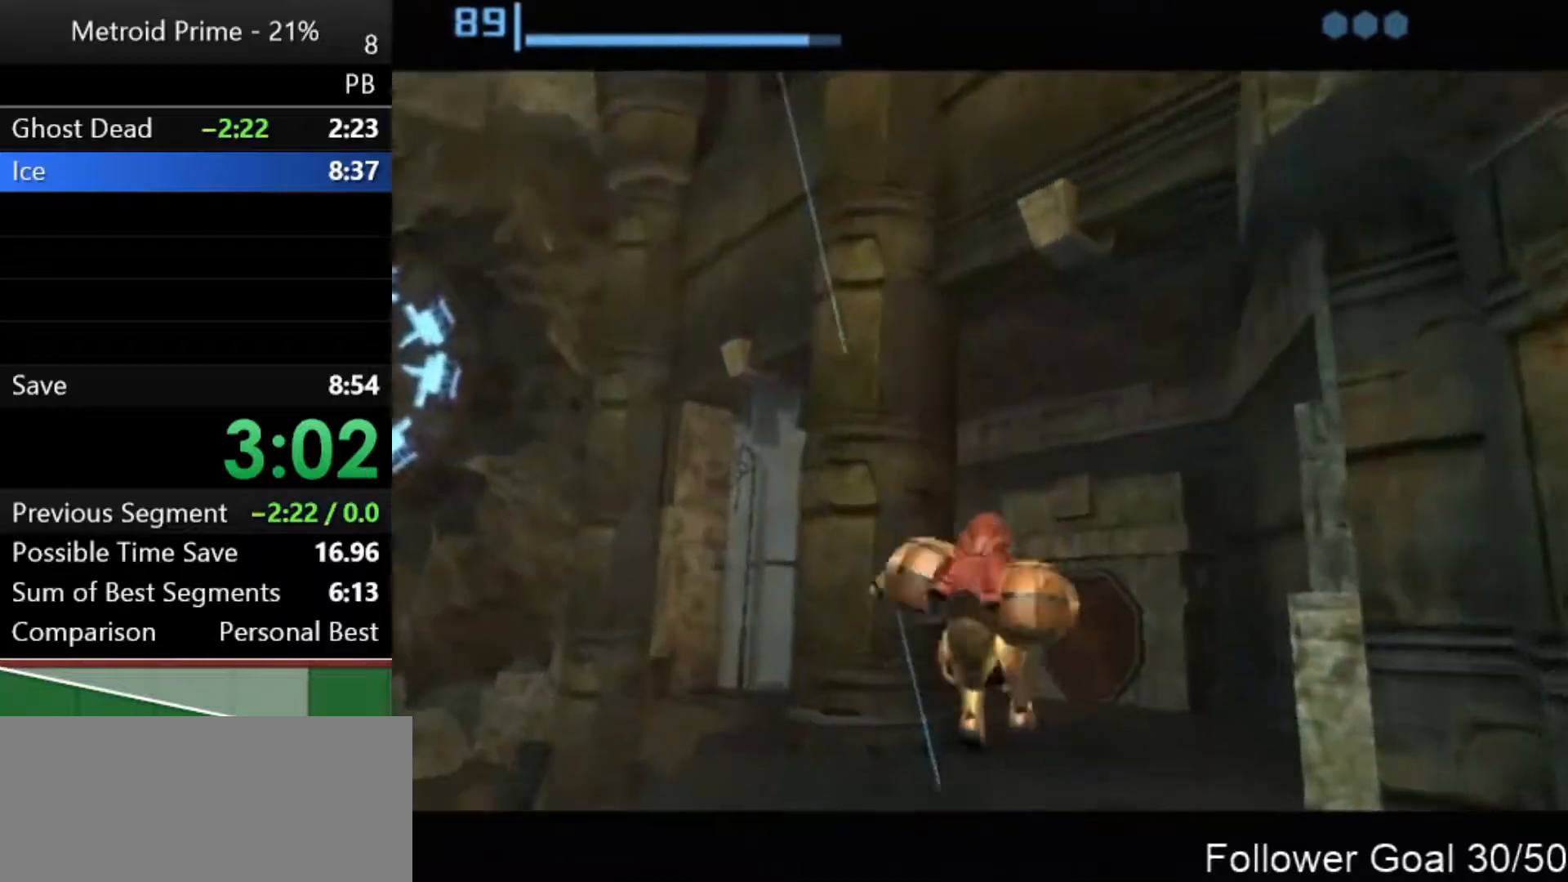
{"buttons": [], "left_stick": "right", "right_stick": "center", "events": [[250, "left_stick", "right"]]}
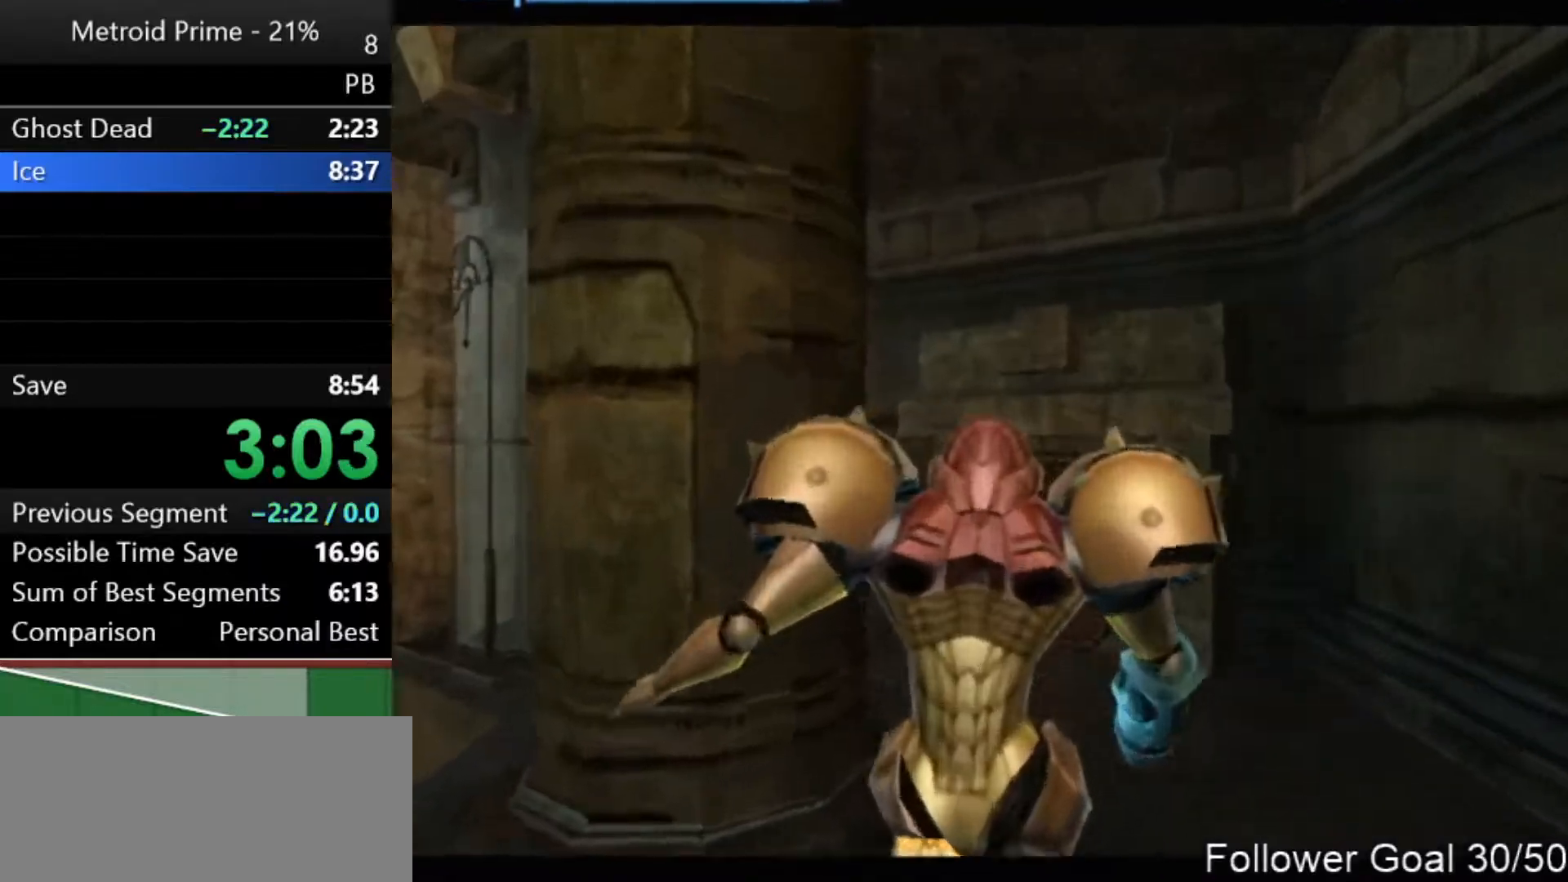
{"buttons": [], "left_stick": "right", "right_stick": "center", "events": []}
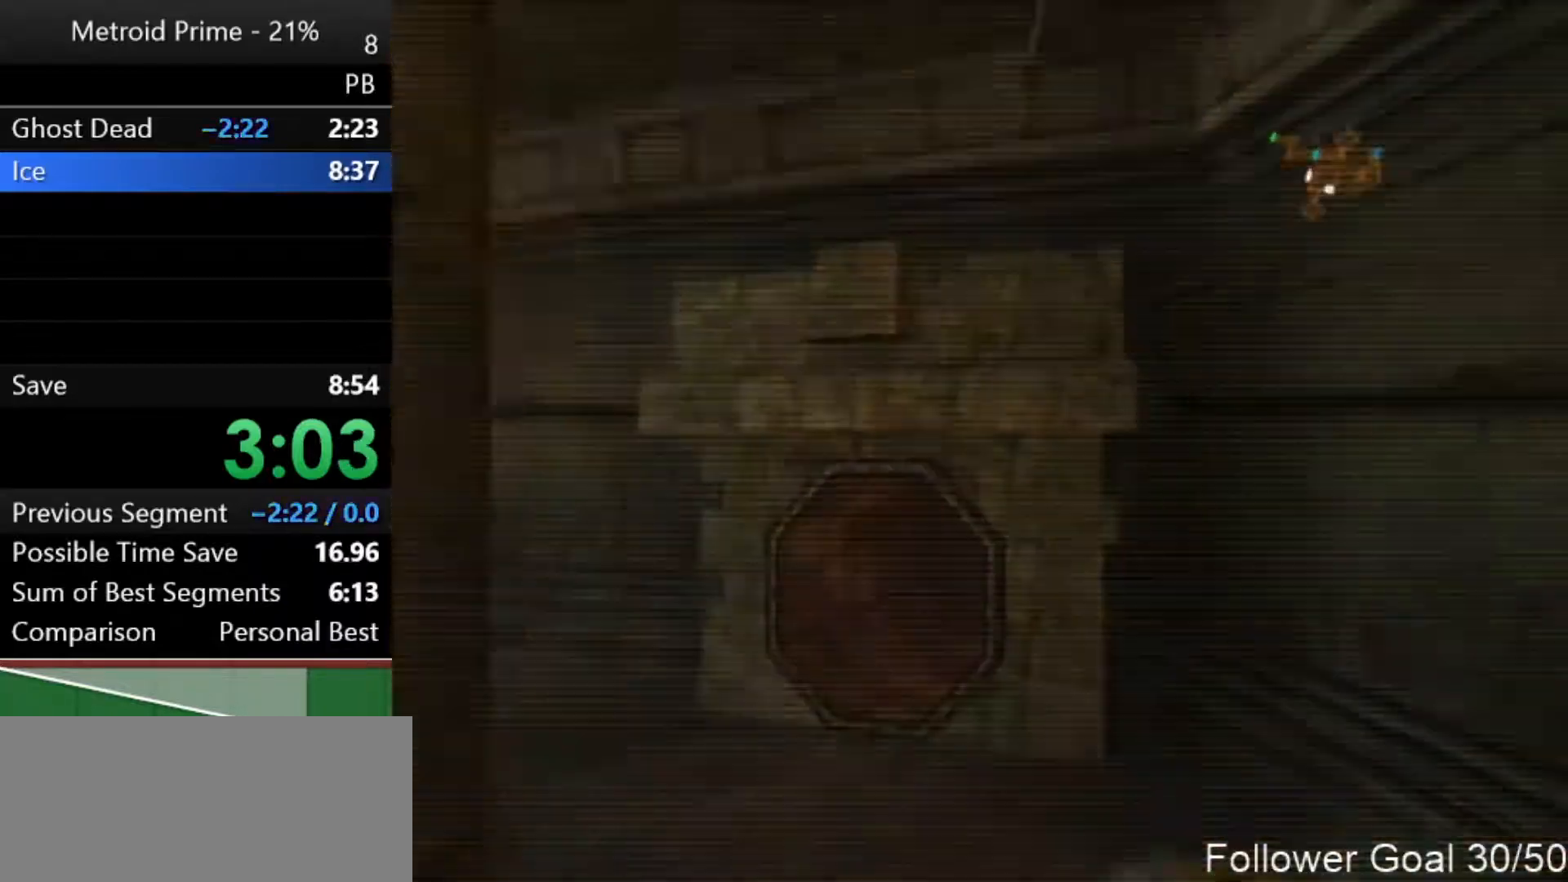
{"buttons": [], "left_stick": "right", "right_stick": "center", "events": []}
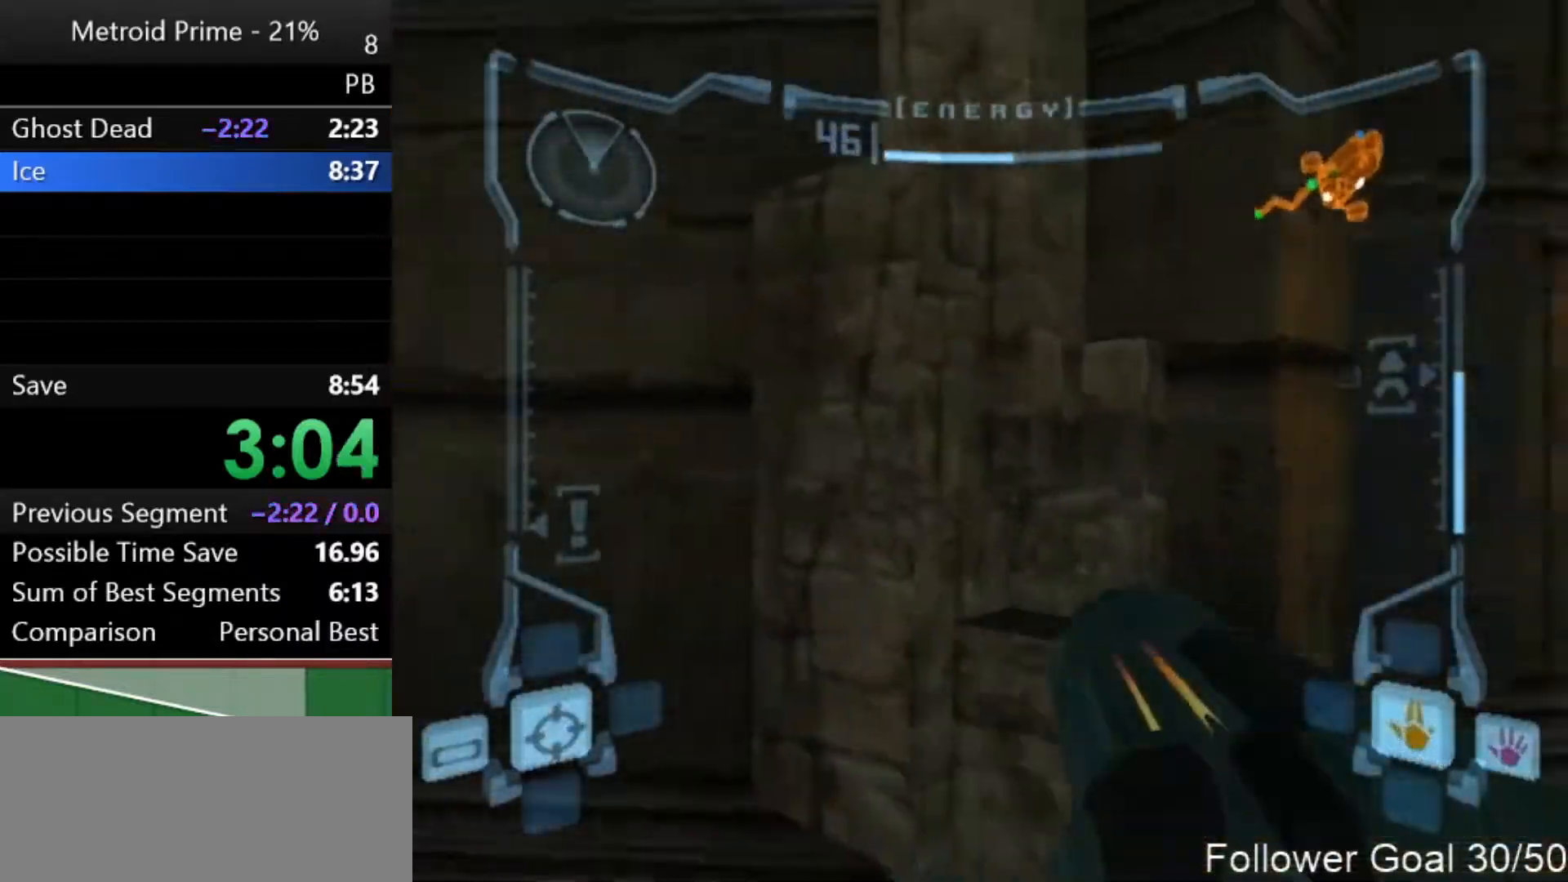
{"buttons": ["X", "L1"], "left_stick": "up-left", "right_stick": "center", "events": [[333, "left_stick", "center"], [367, "L1", "down"], [400, "left_stick", "up-left"], [483, "X", "down"]]}
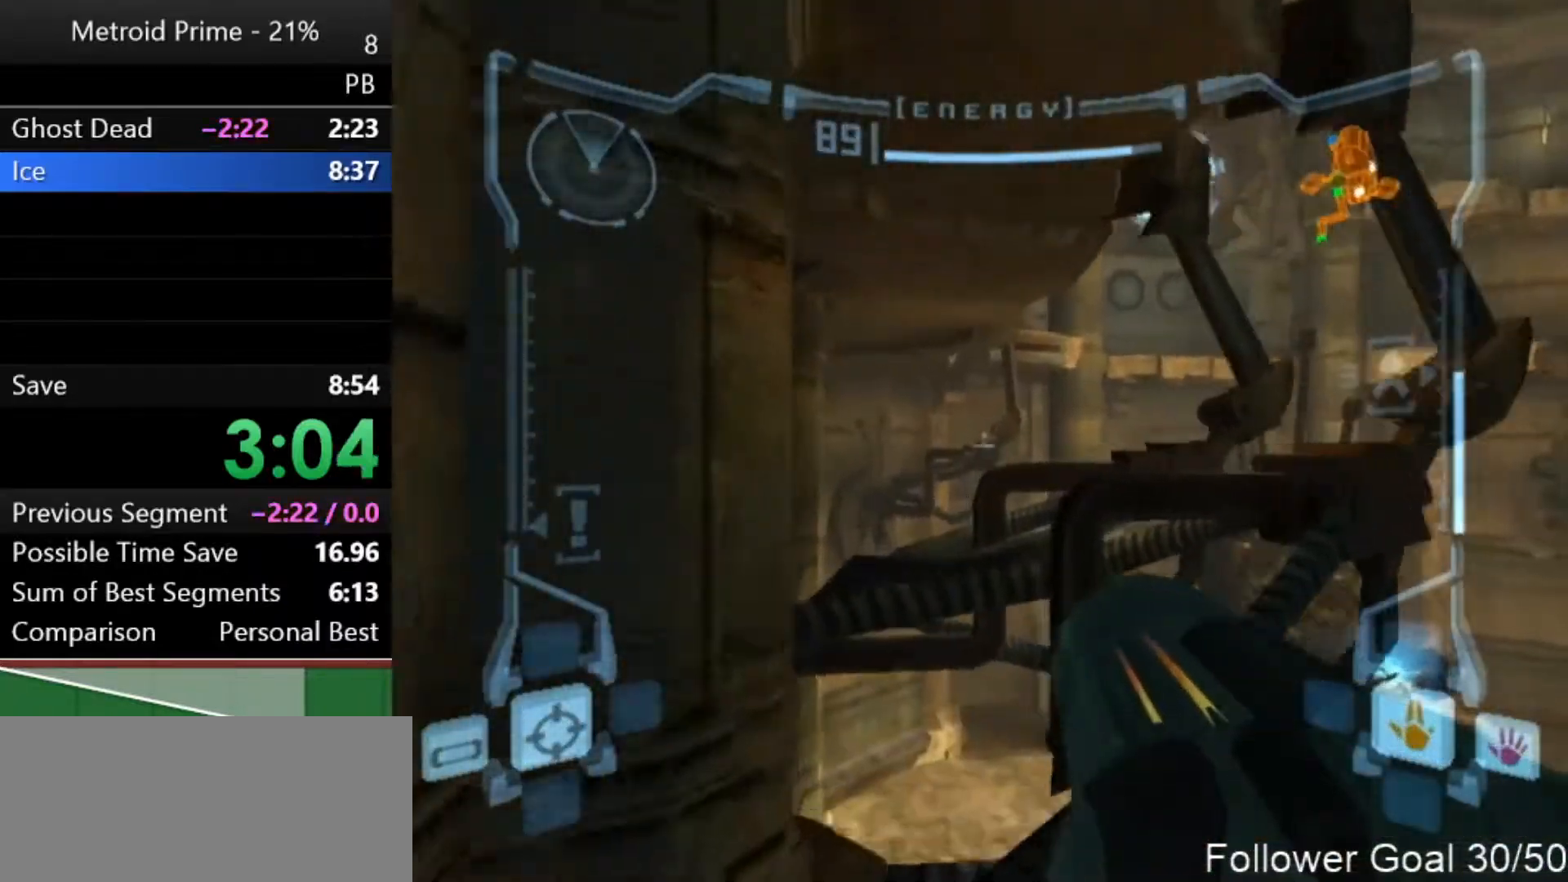
{"buttons": [], "left_stick": "center", "right_stick": "center", "events": [[17, "left_stick", "center"], [83, "X", "up"], [233, "L1", "up"]]}
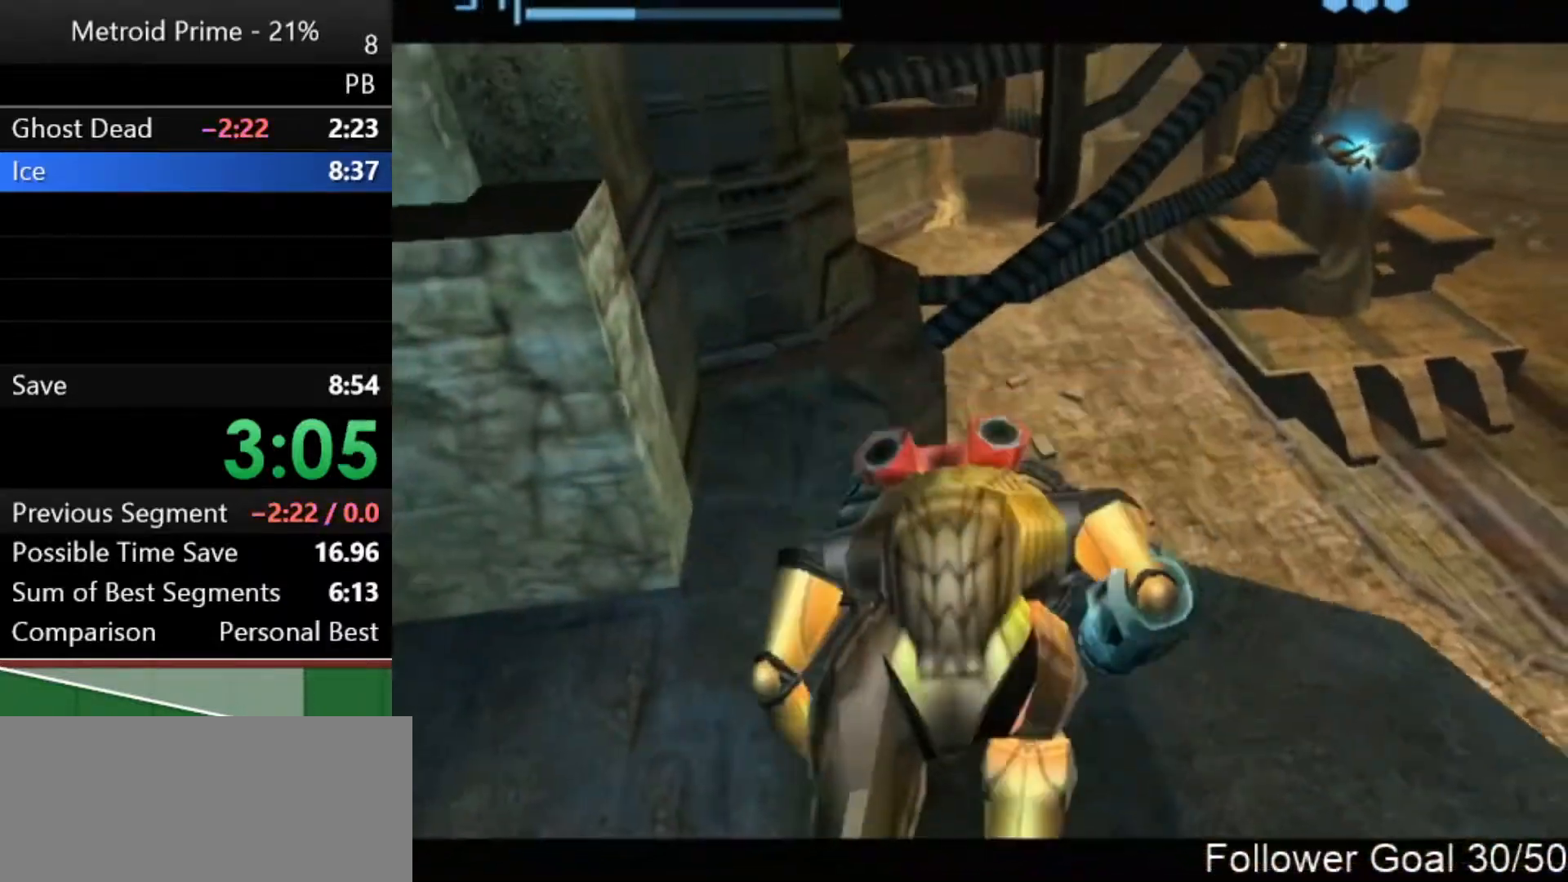
{"buttons": [], "left_stick": "center", "right_stick": "center", "events": []}
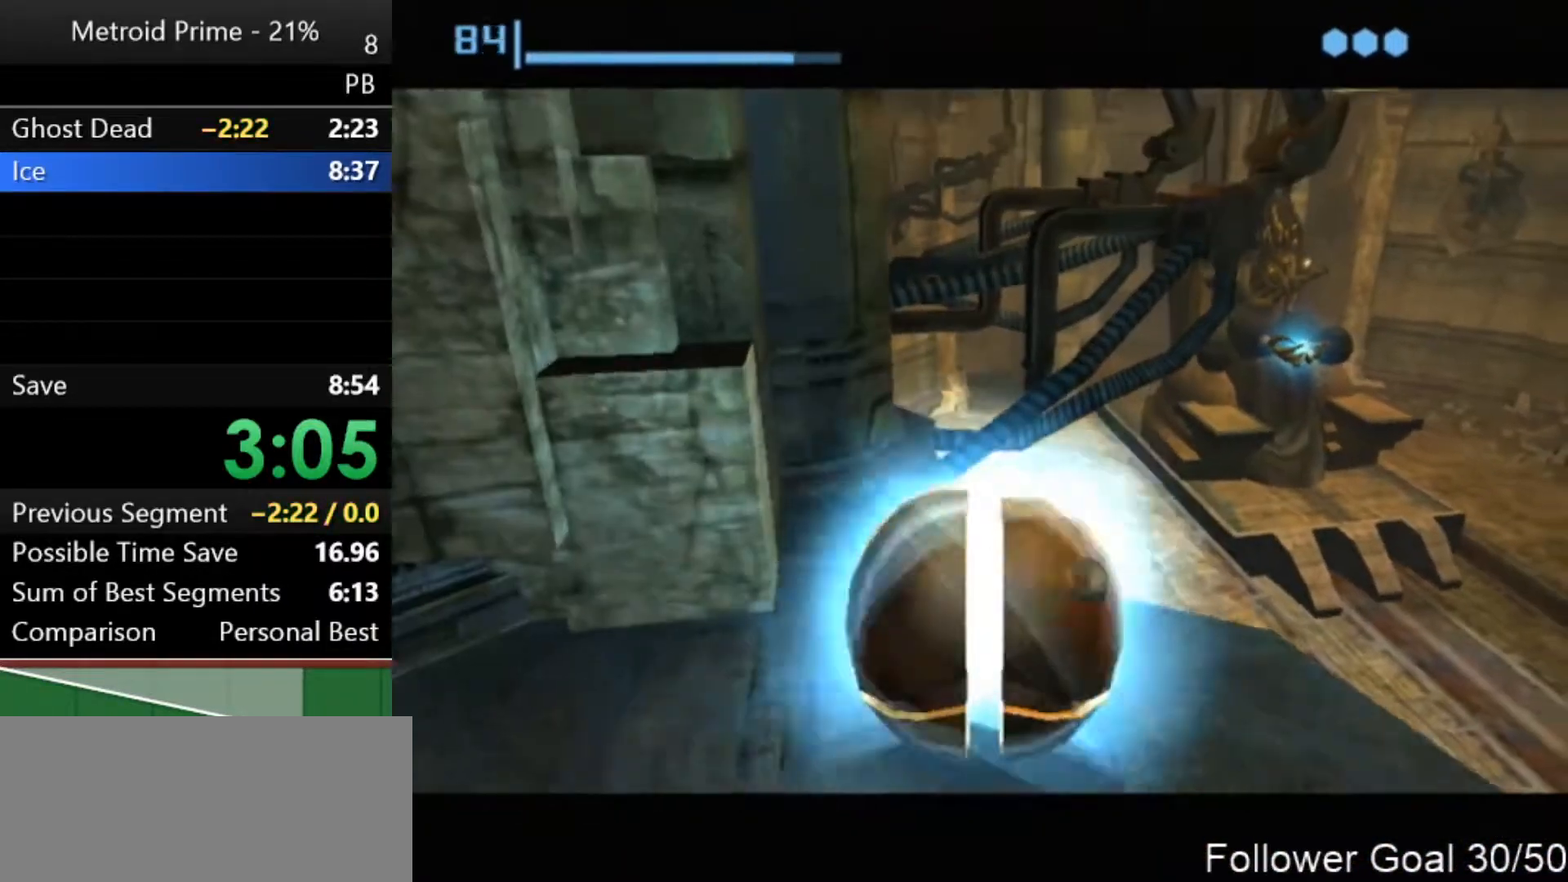
{"buttons": [], "left_stick": "center", "right_stick": "center", "events": [[17, "left_stick", "up"], [117, "left_stick", "center"], [150, "A", "down"], [217, "A", "up"]]}
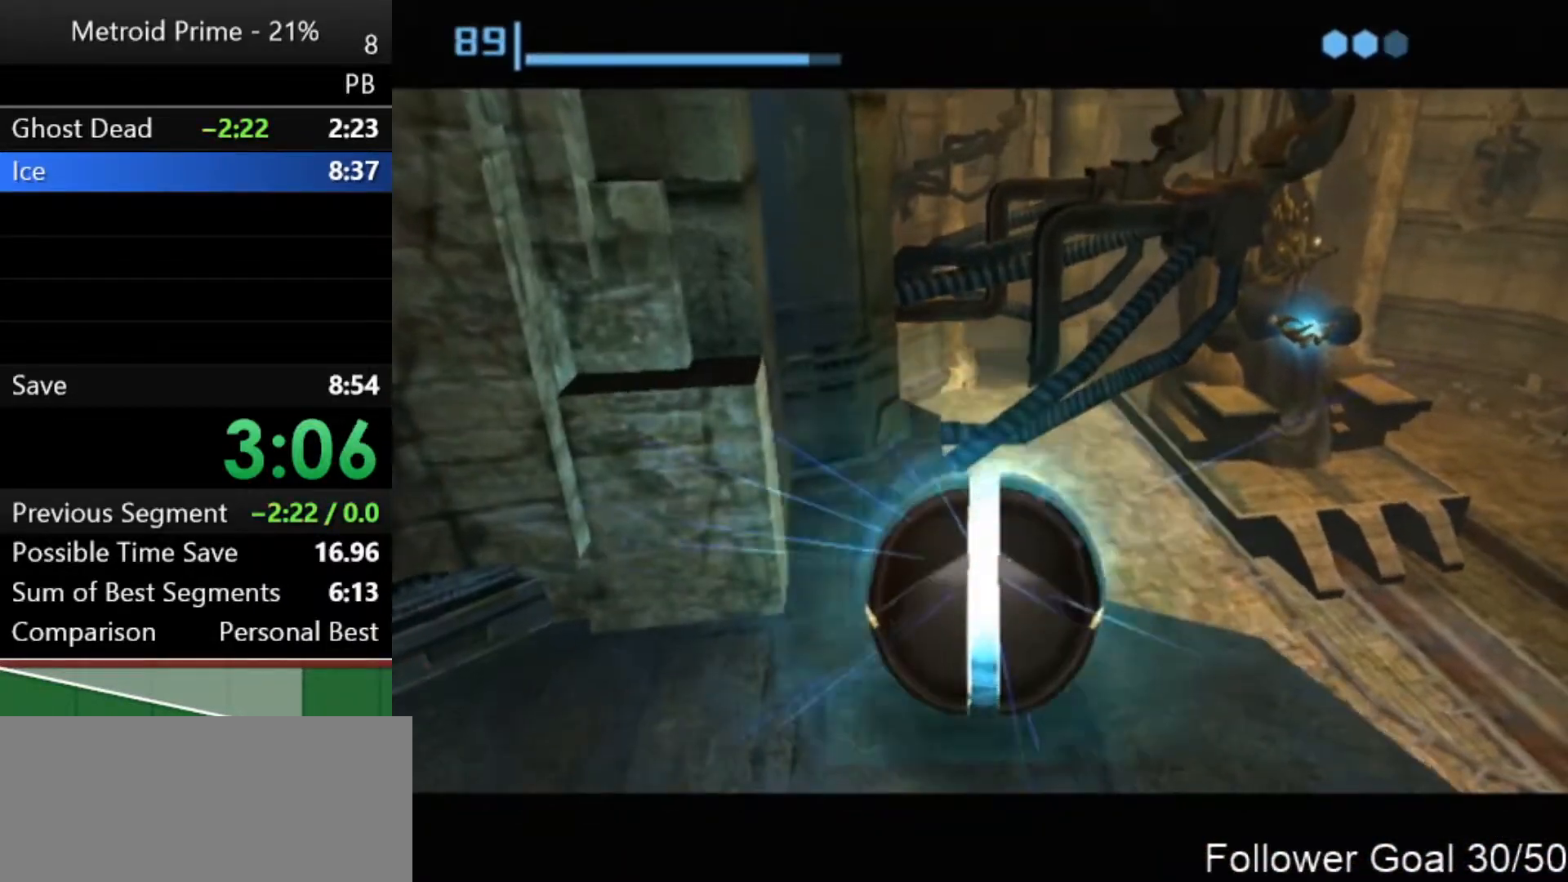
{"buttons": [], "left_stick": "center", "right_stick": "center", "events": []}
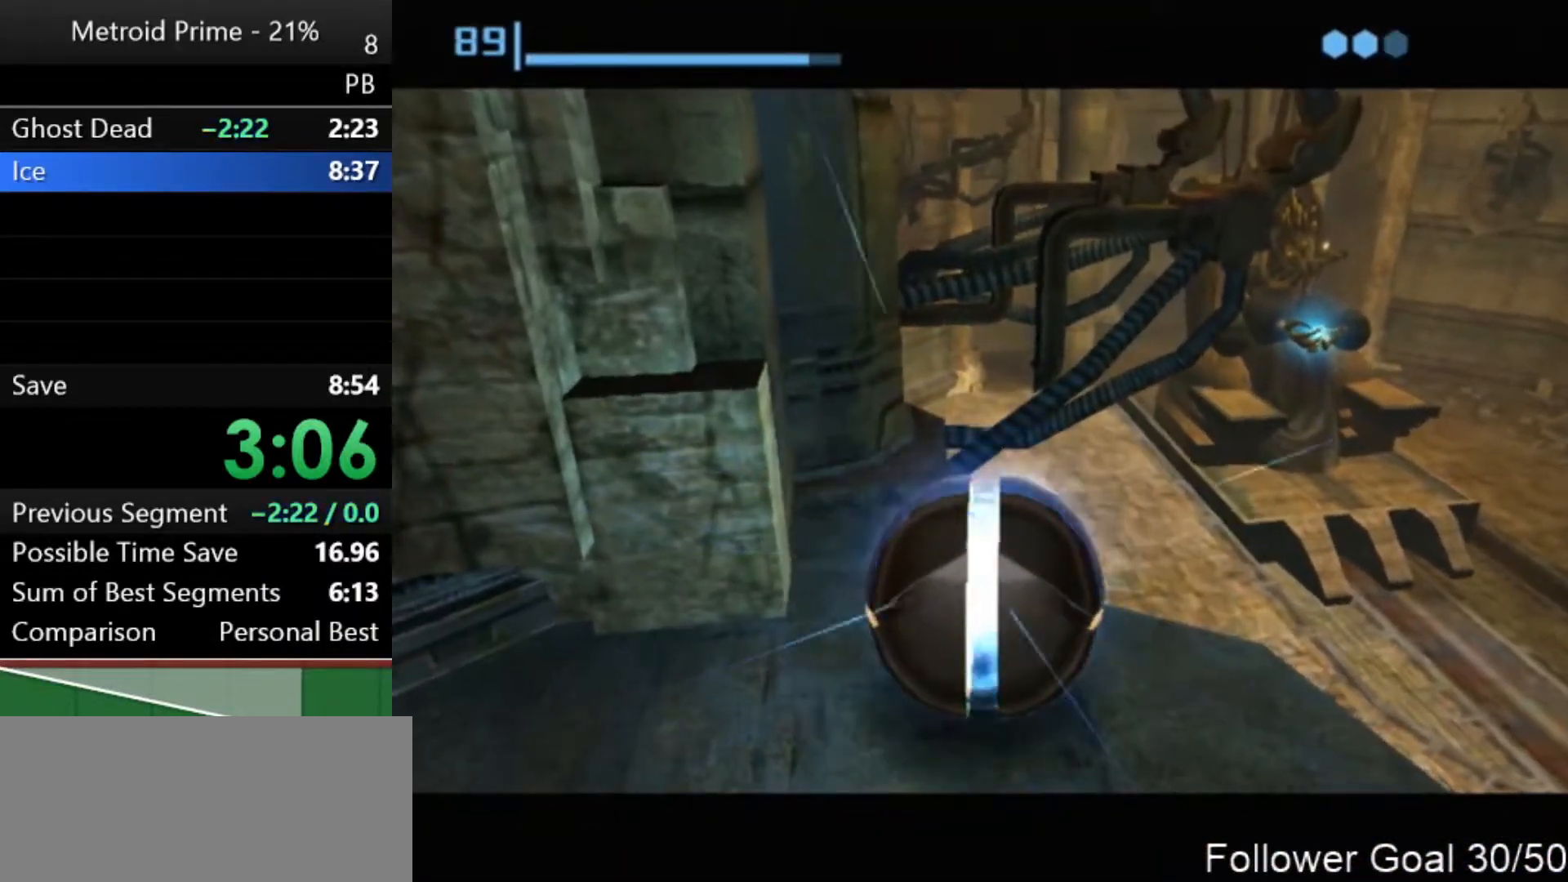
{"buttons": [], "left_stick": "center", "right_stick": "center", "events": [[83, "A", "down"], [183, "A", "up"], [367, "A", "down"], [433, "A", "up"]]}
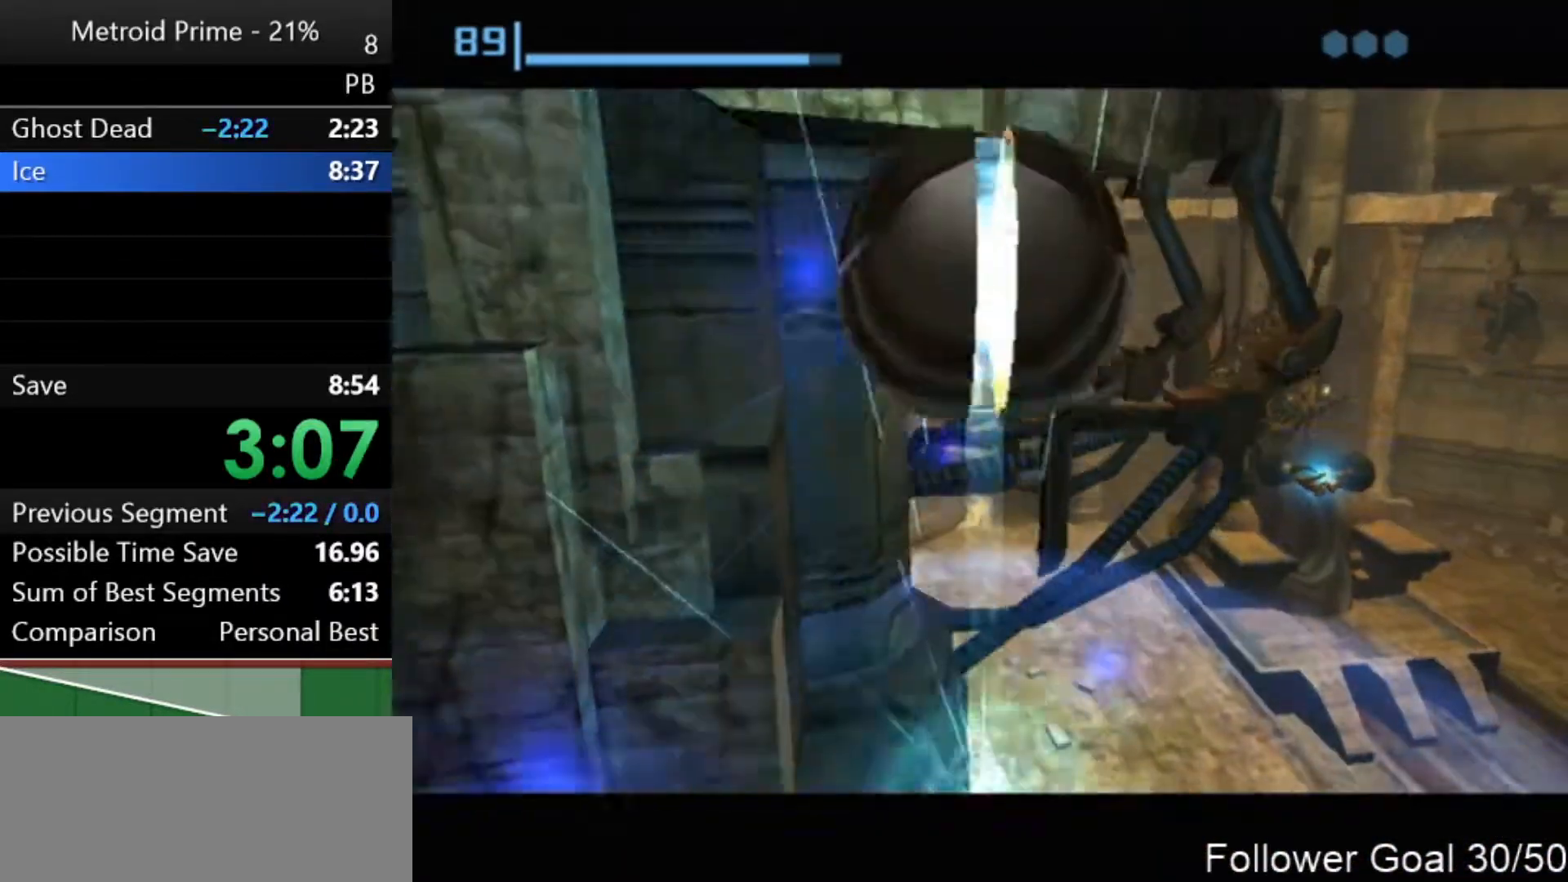
{"buttons": [], "left_stick": "center", "right_stick": "center", "events": []}
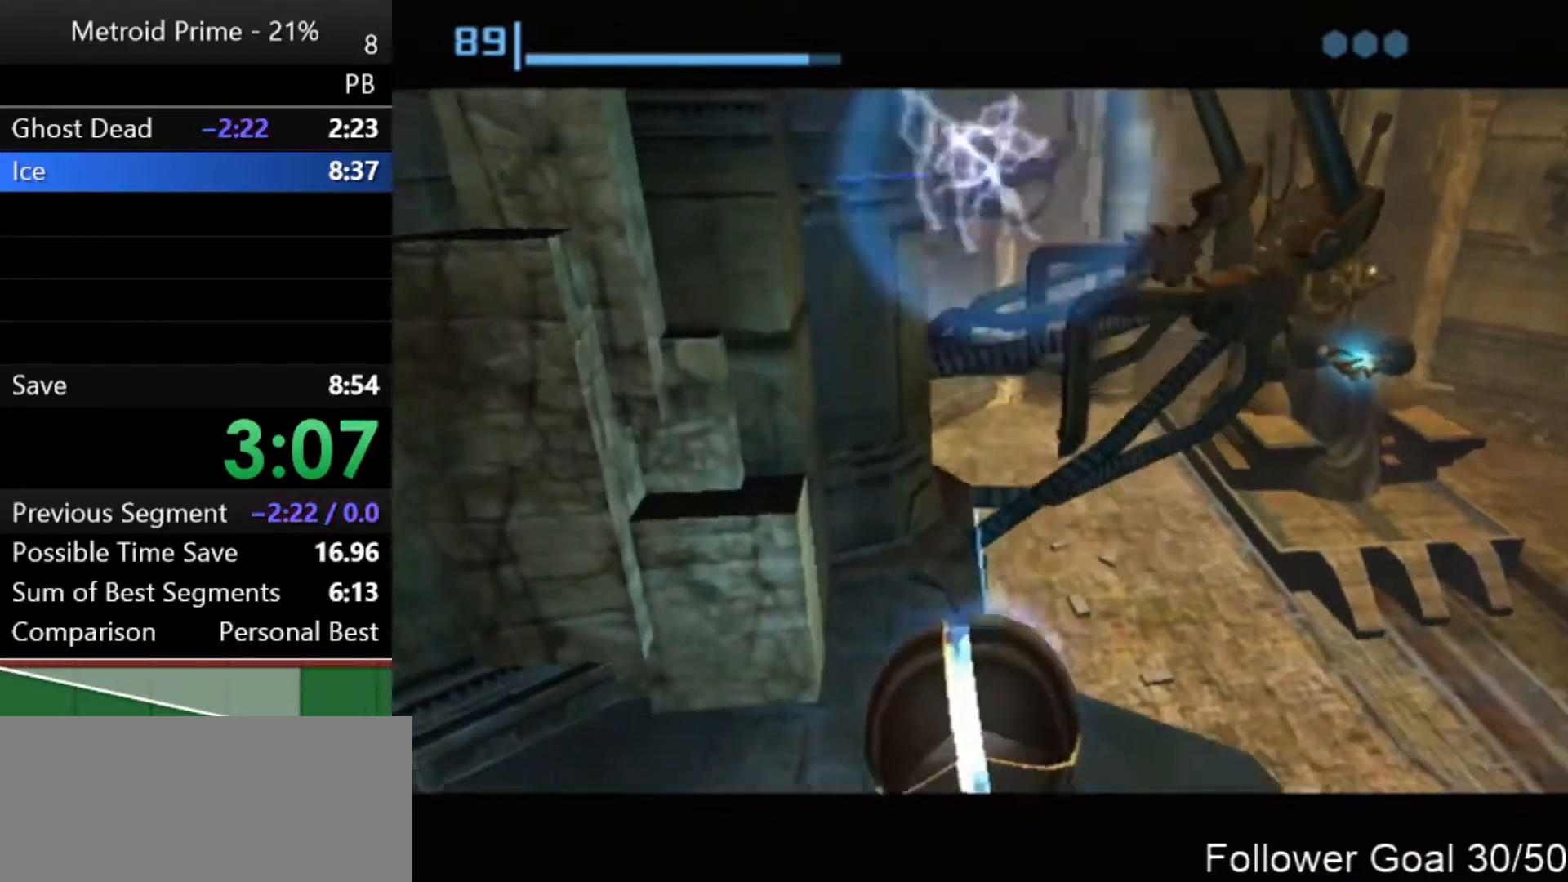
{"buttons": [], "left_stick": "up", "right_stick": "center", "events": [[367, "left_stick", "up"]]}